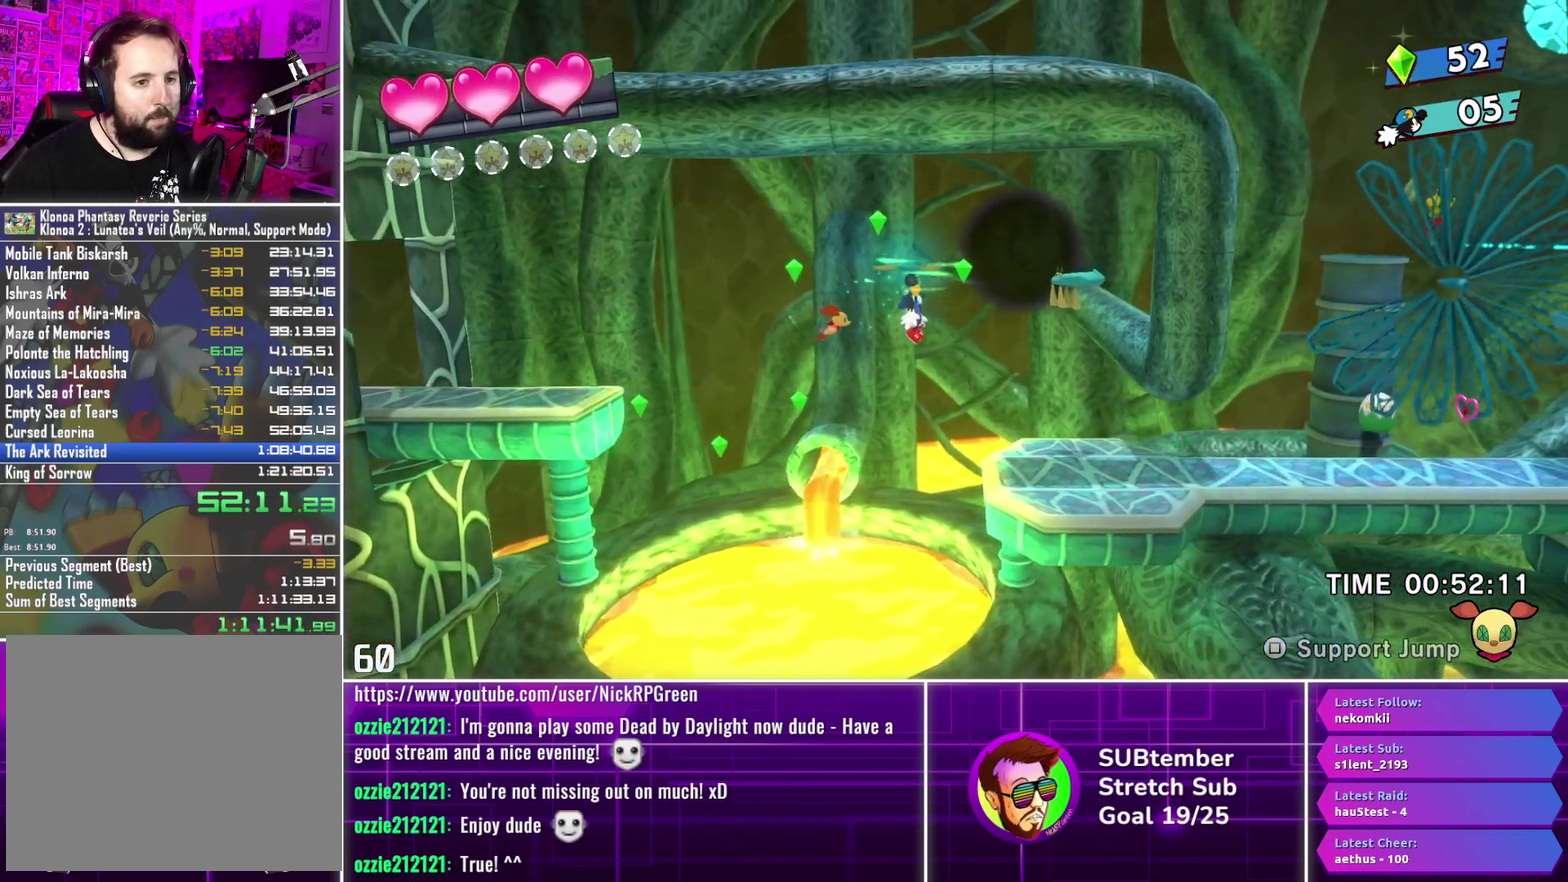
Gameplay with a controller (PlayStation layout); each line is a JSON object with the inputs held at the frame after it. "events" lists button and stick changes between this image and that frame as [ms after this image, input, new state], when the widget could be followed in between. Not read: R3 right_stick.
{"buttons": ["DPAD_RIGHT"], "left_stick": "center", "events": [[67, "SQUARE", "down"], [150, "SQUARE", "up"]]}
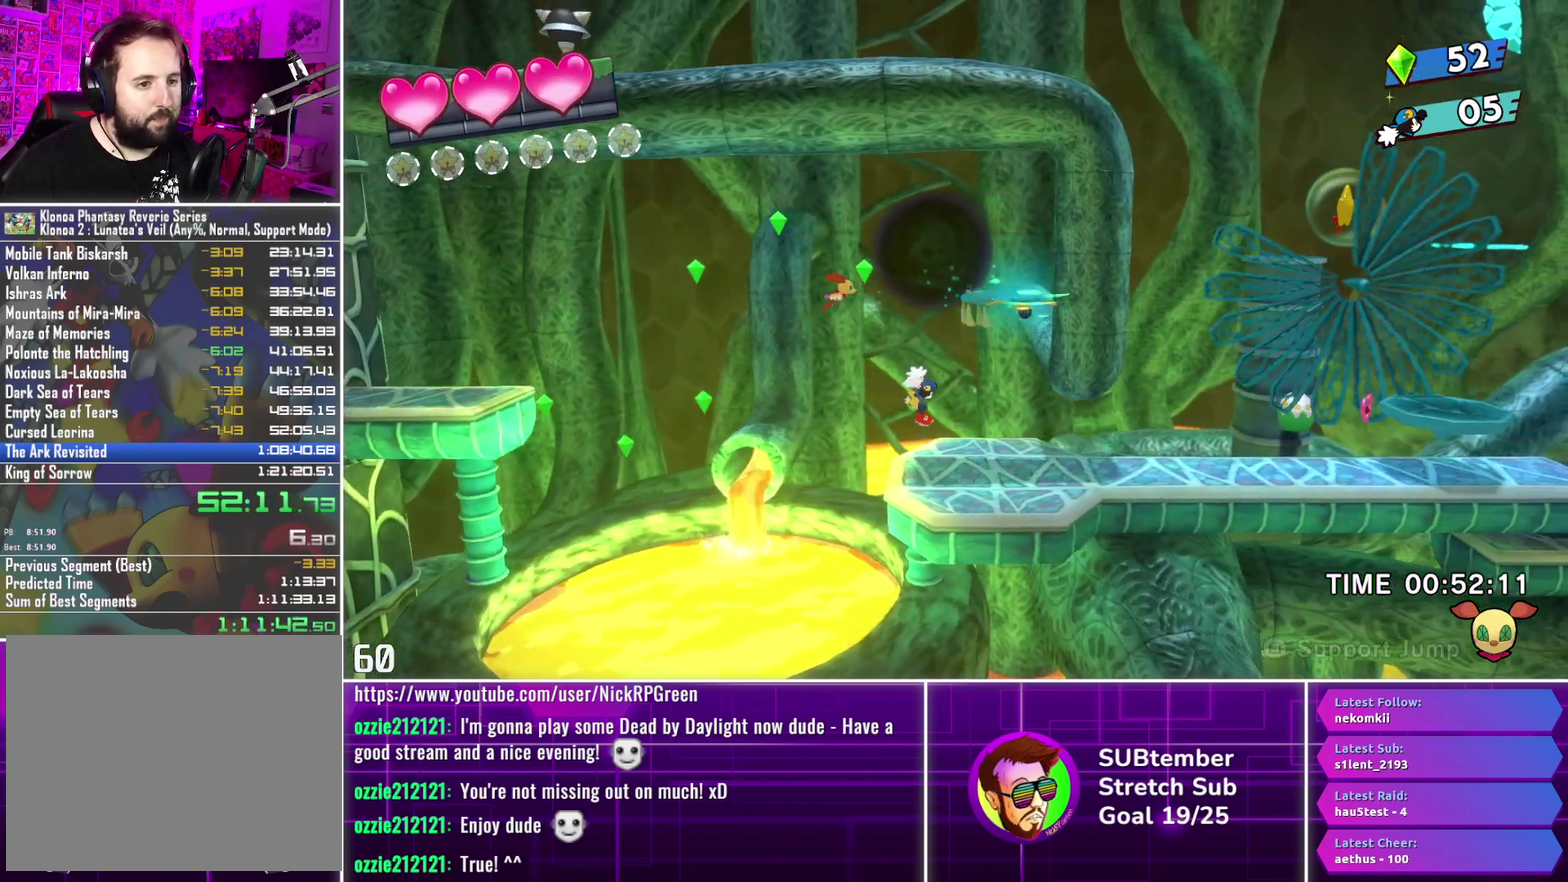
{"buttons": ["DPAD_RIGHT"], "left_stick": "center", "events": []}
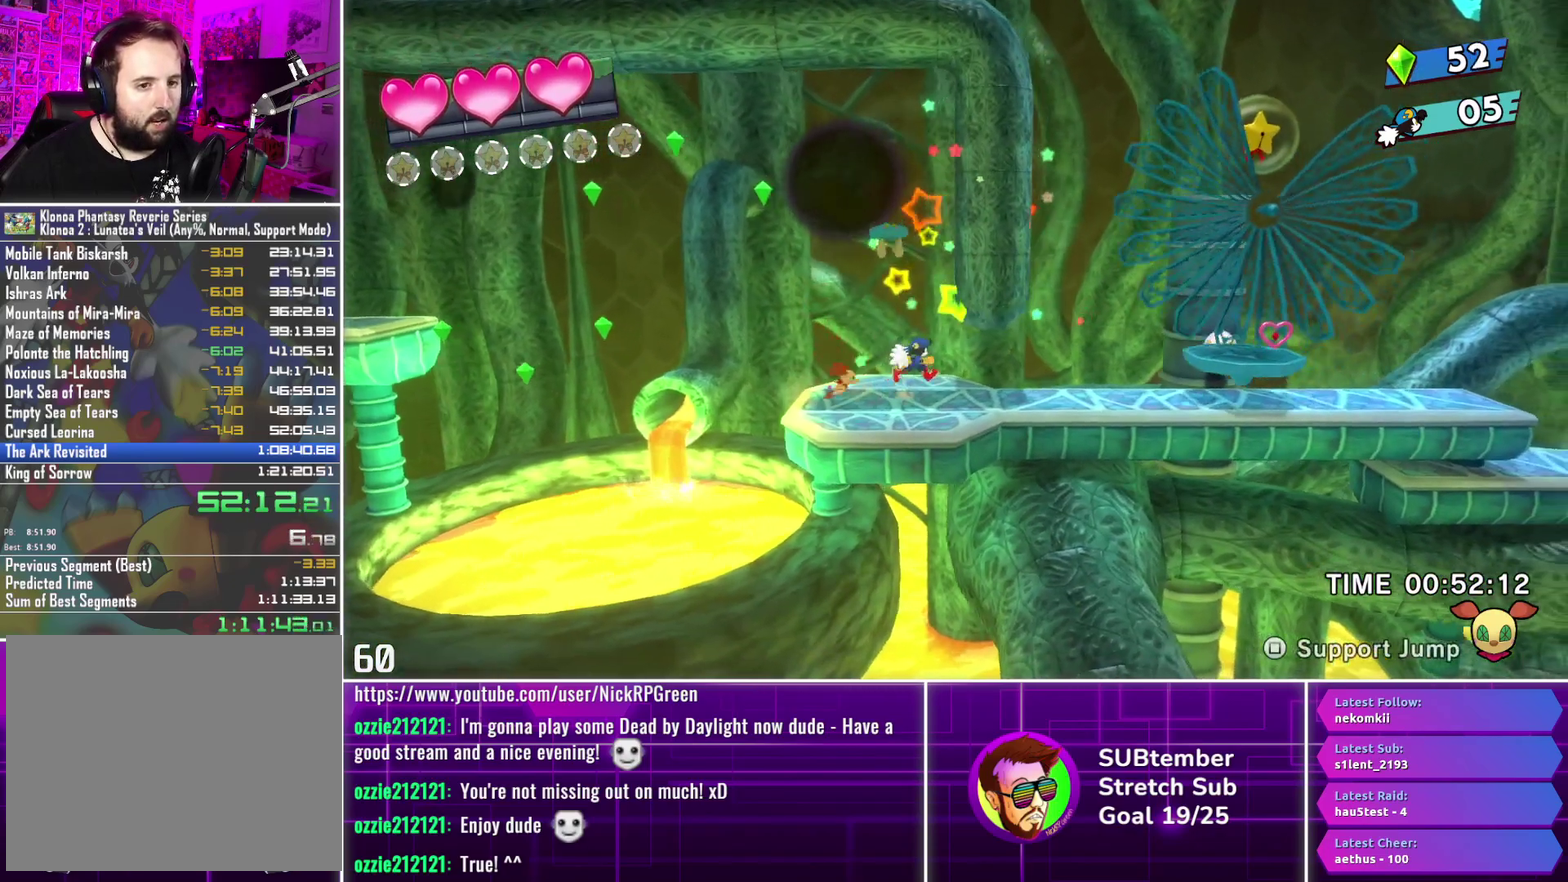
{"buttons": ["DPAD_RIGHT"], "left_stick": "center", "events": []}
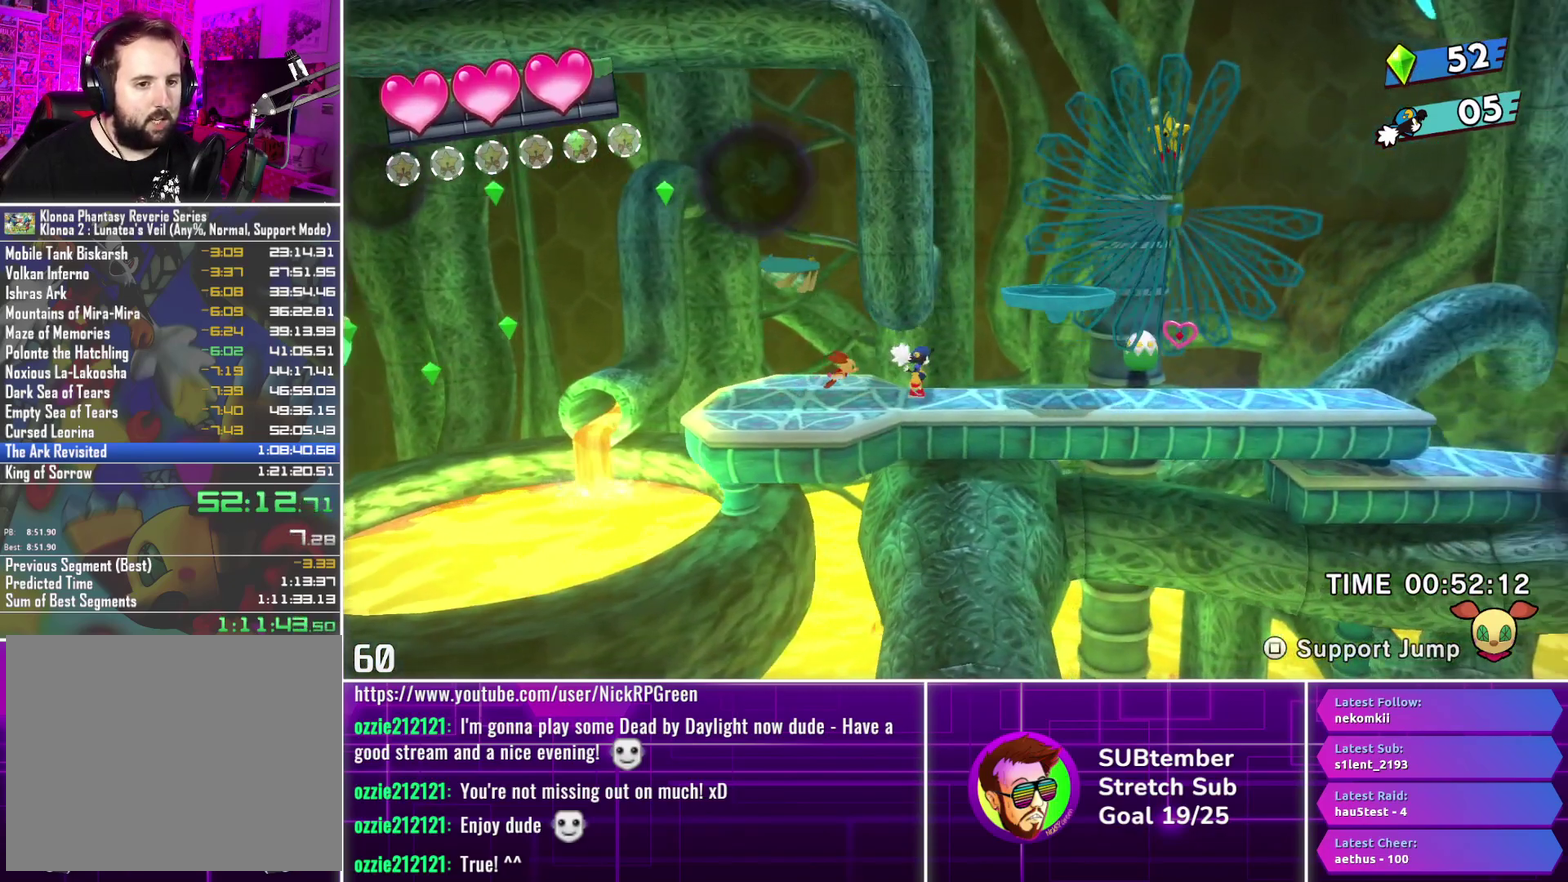
{"buttons": ["DPAD_RIGHT"], "left_stick": "center", "events": []}
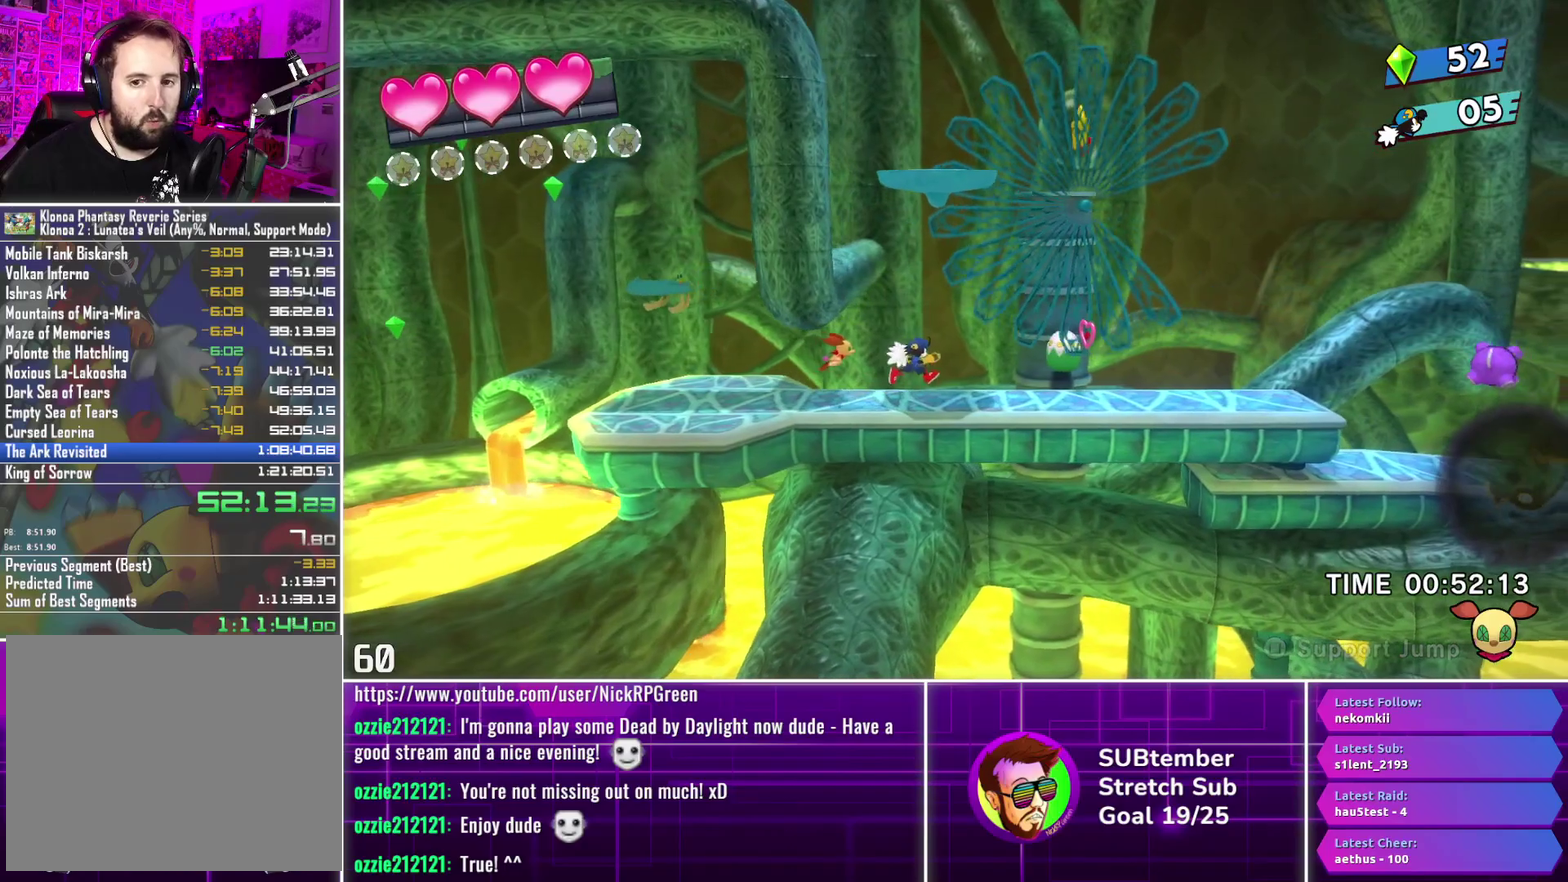
{"buttons": ["DPAD_RIGHT"], "left_stick": "center", "events": []}
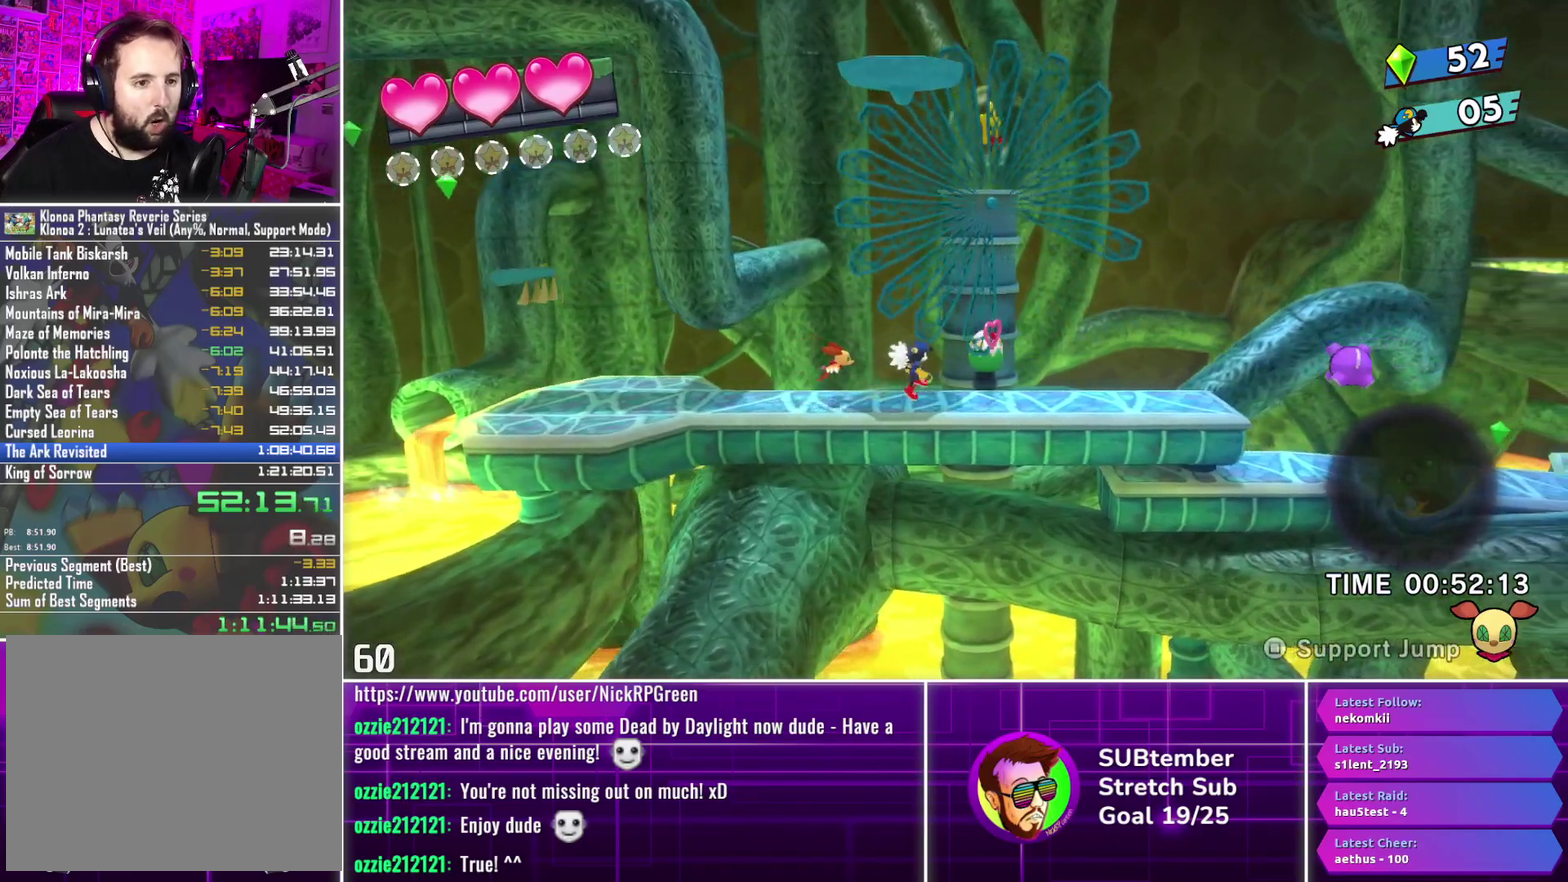
{"buttons": ["DPAD_RIGHT"], "left_stick": "center", "events": []}
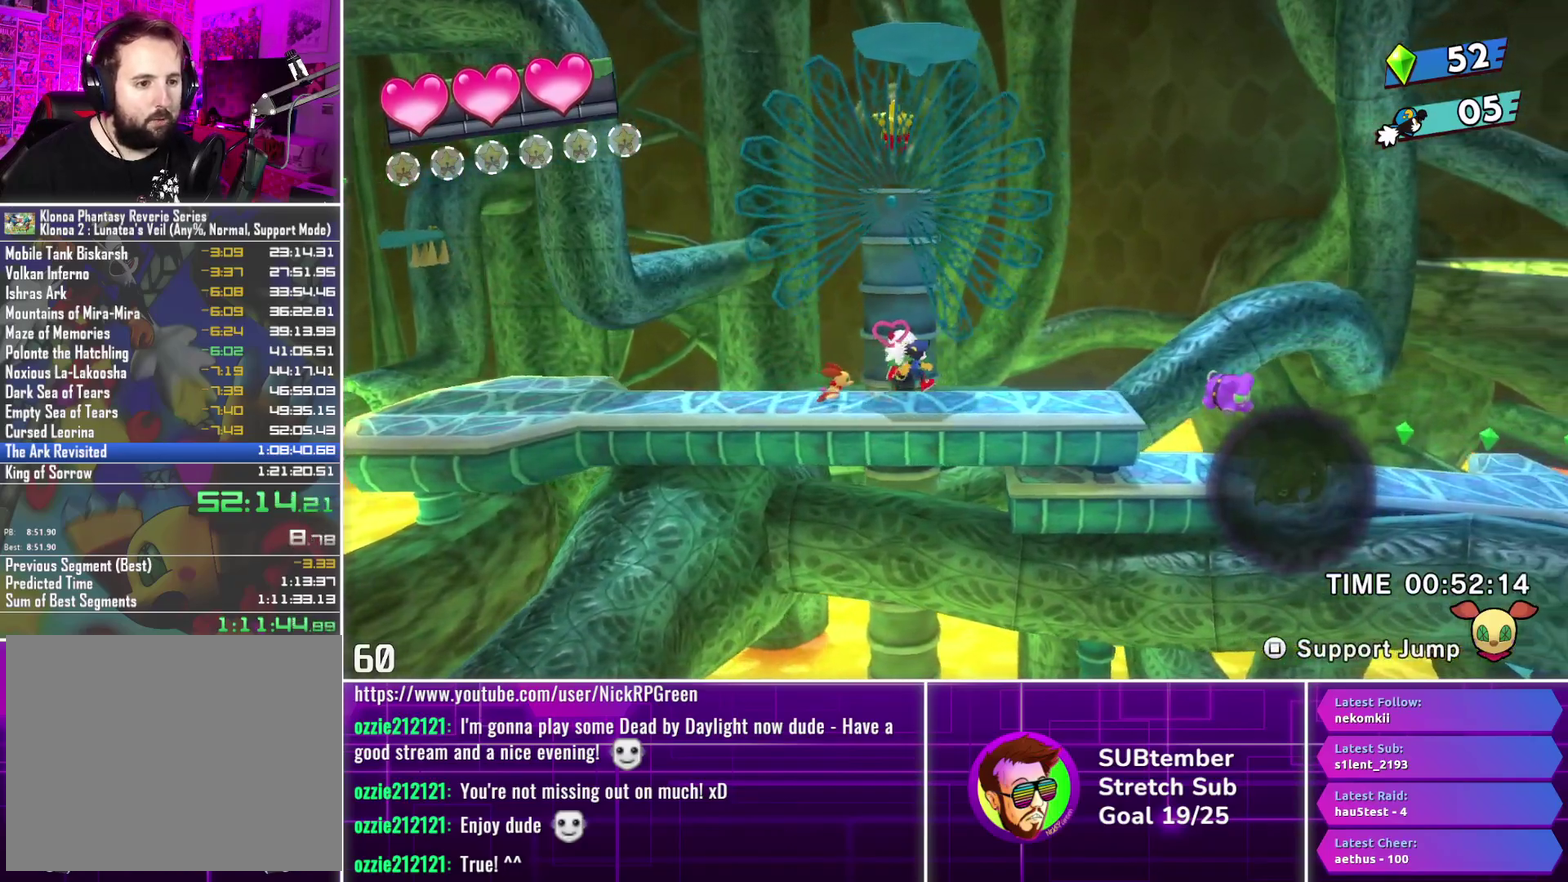
{"buttons": ["DPAD_RIGHT"], "left_stick": "center", "events": []}
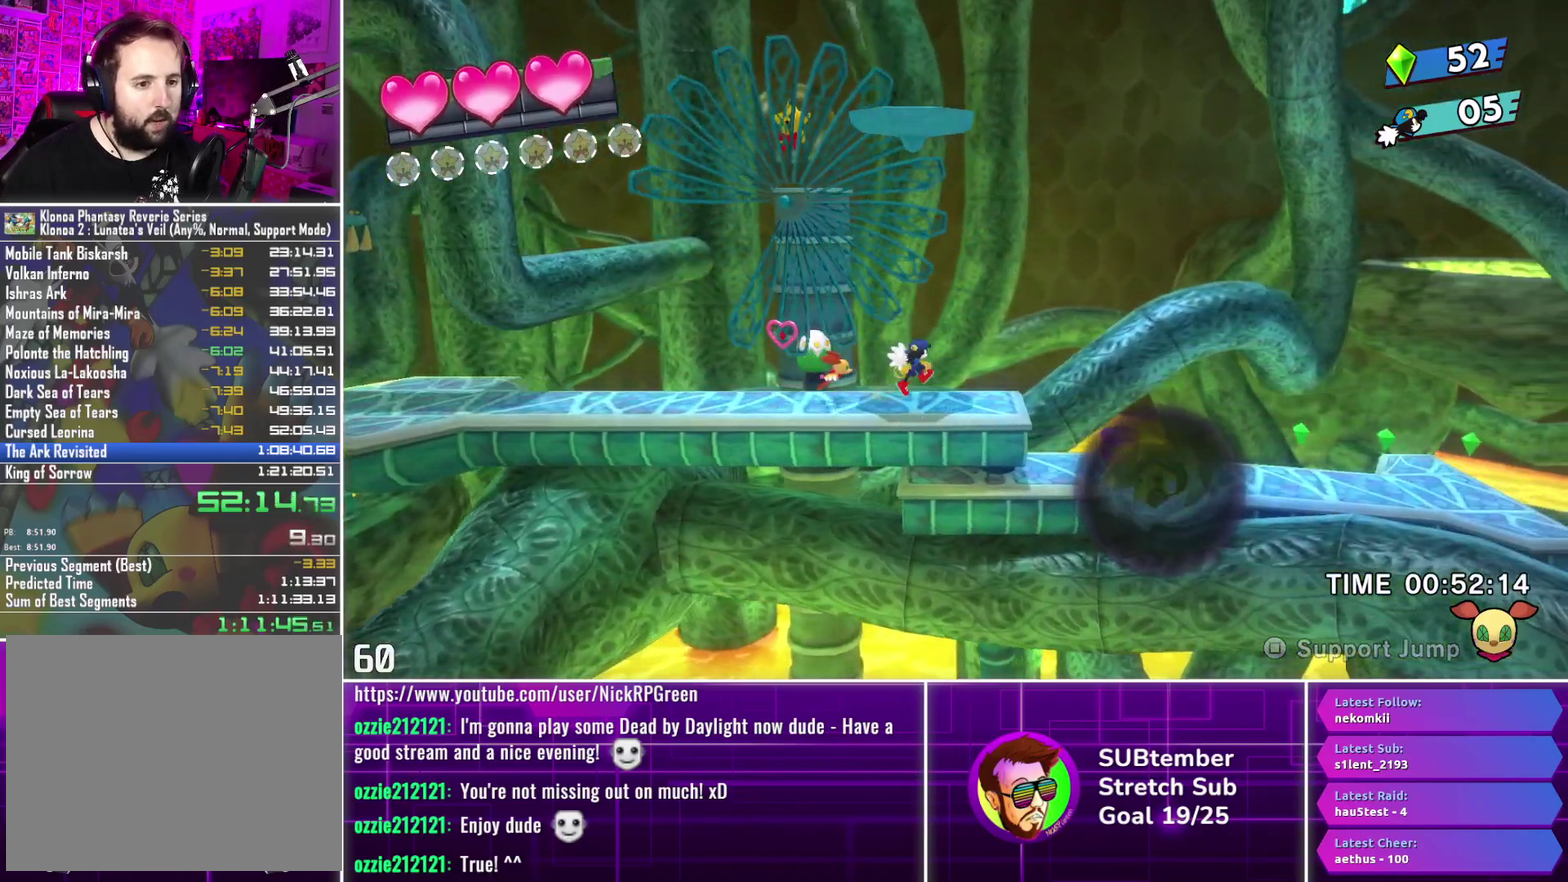
{"buttons": ["DPAD_RIGHT"], "left_stick": "center", "events": []}
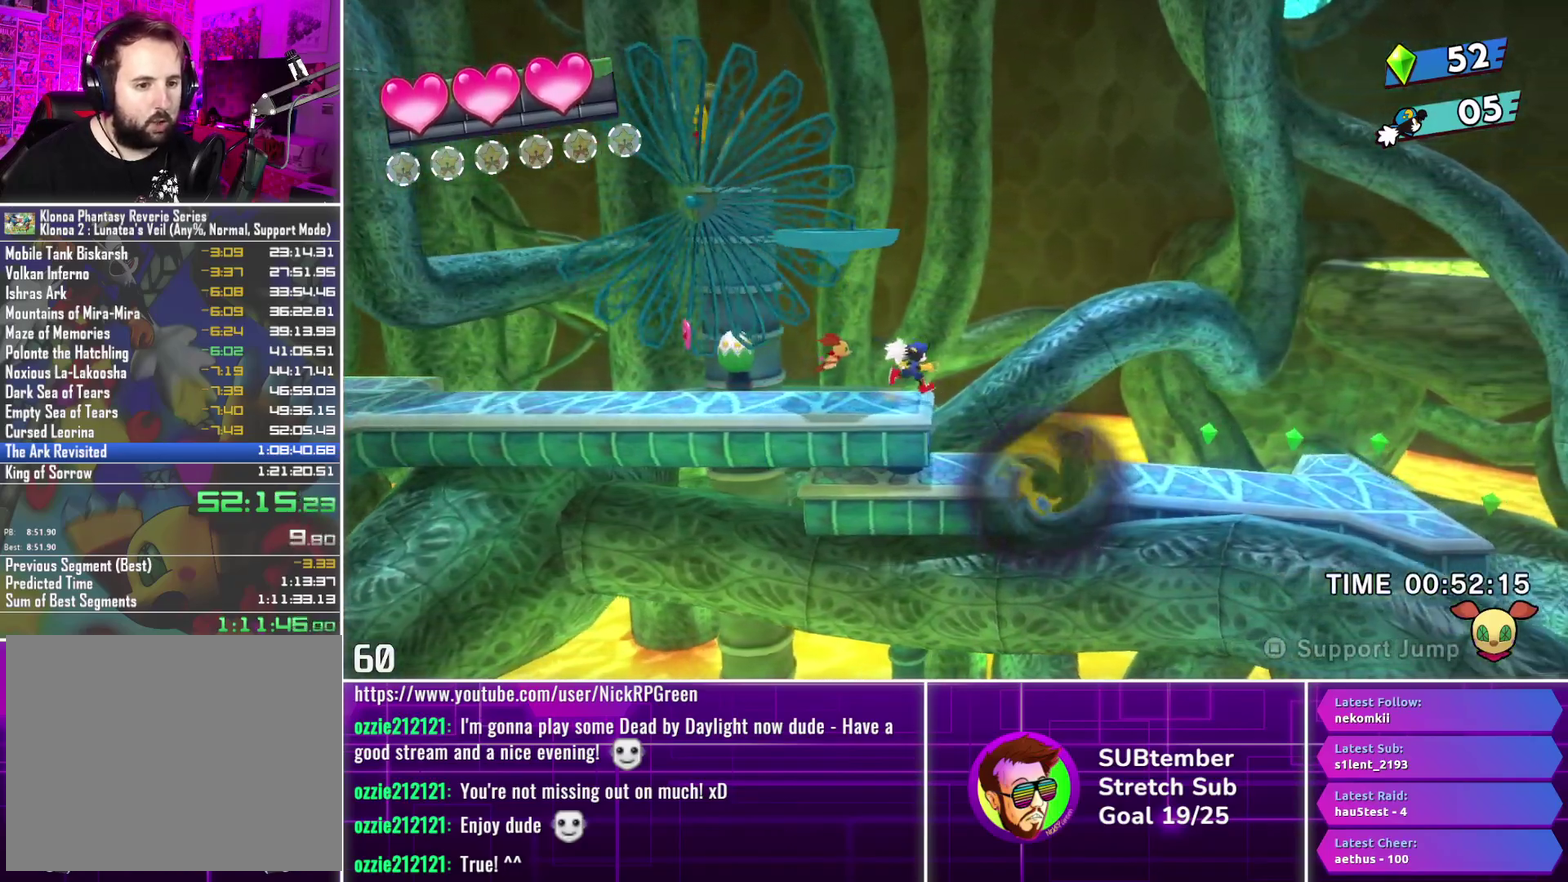
{"buttons": ["DPAD_RIGHT"], "left_stick": "center", "events": []}
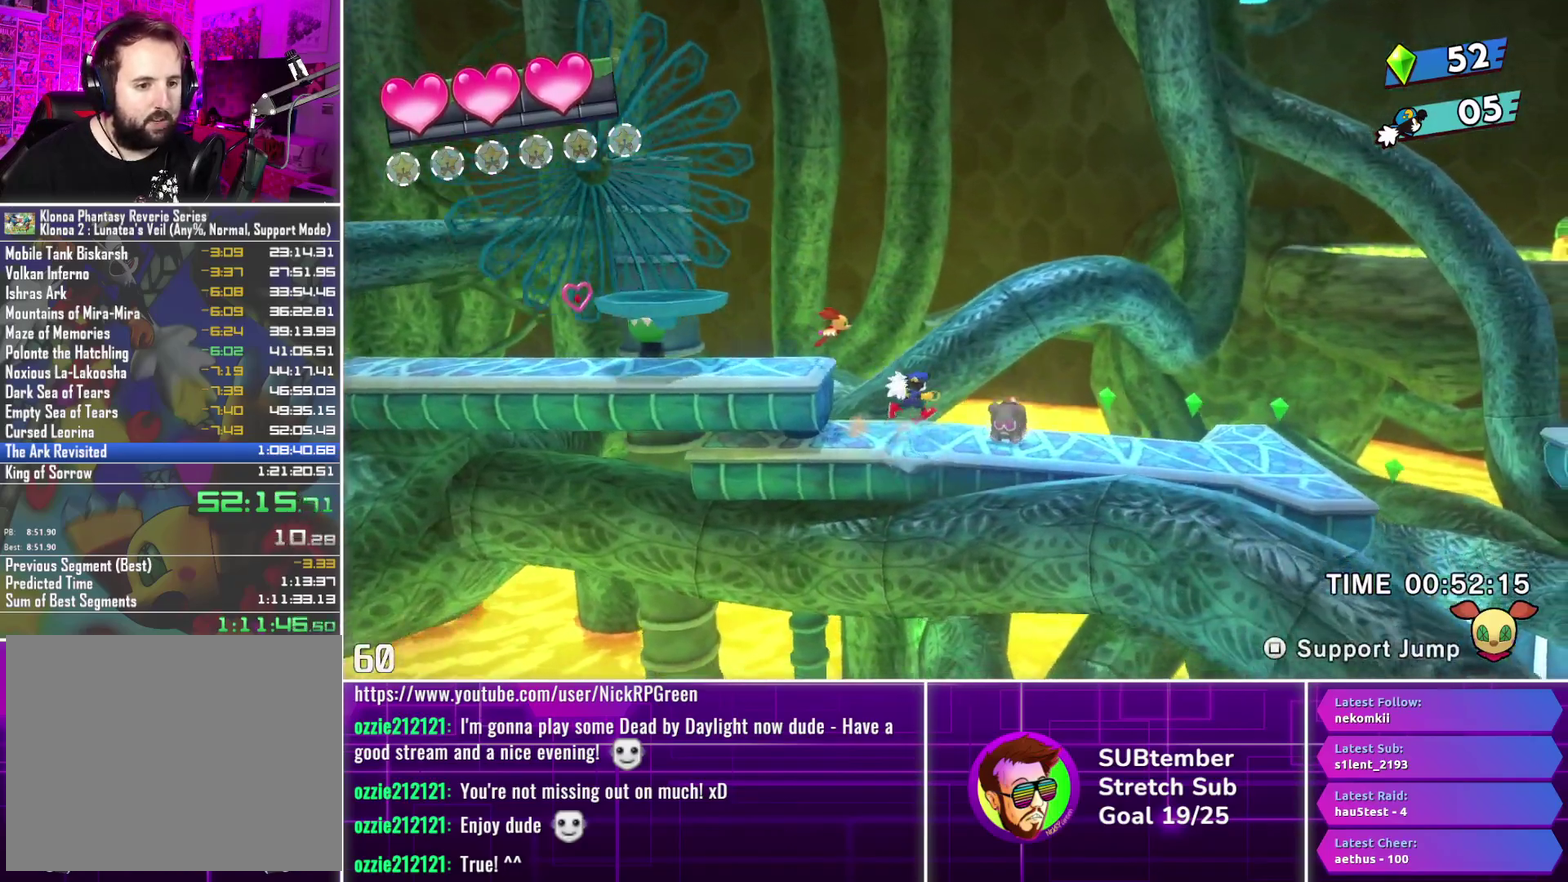
{"buttons": ["DPAD_RIGHT"], "left_stick": "center", "events": [[200, "CROSS", "down"], [300, "CROSS", "up"]]}
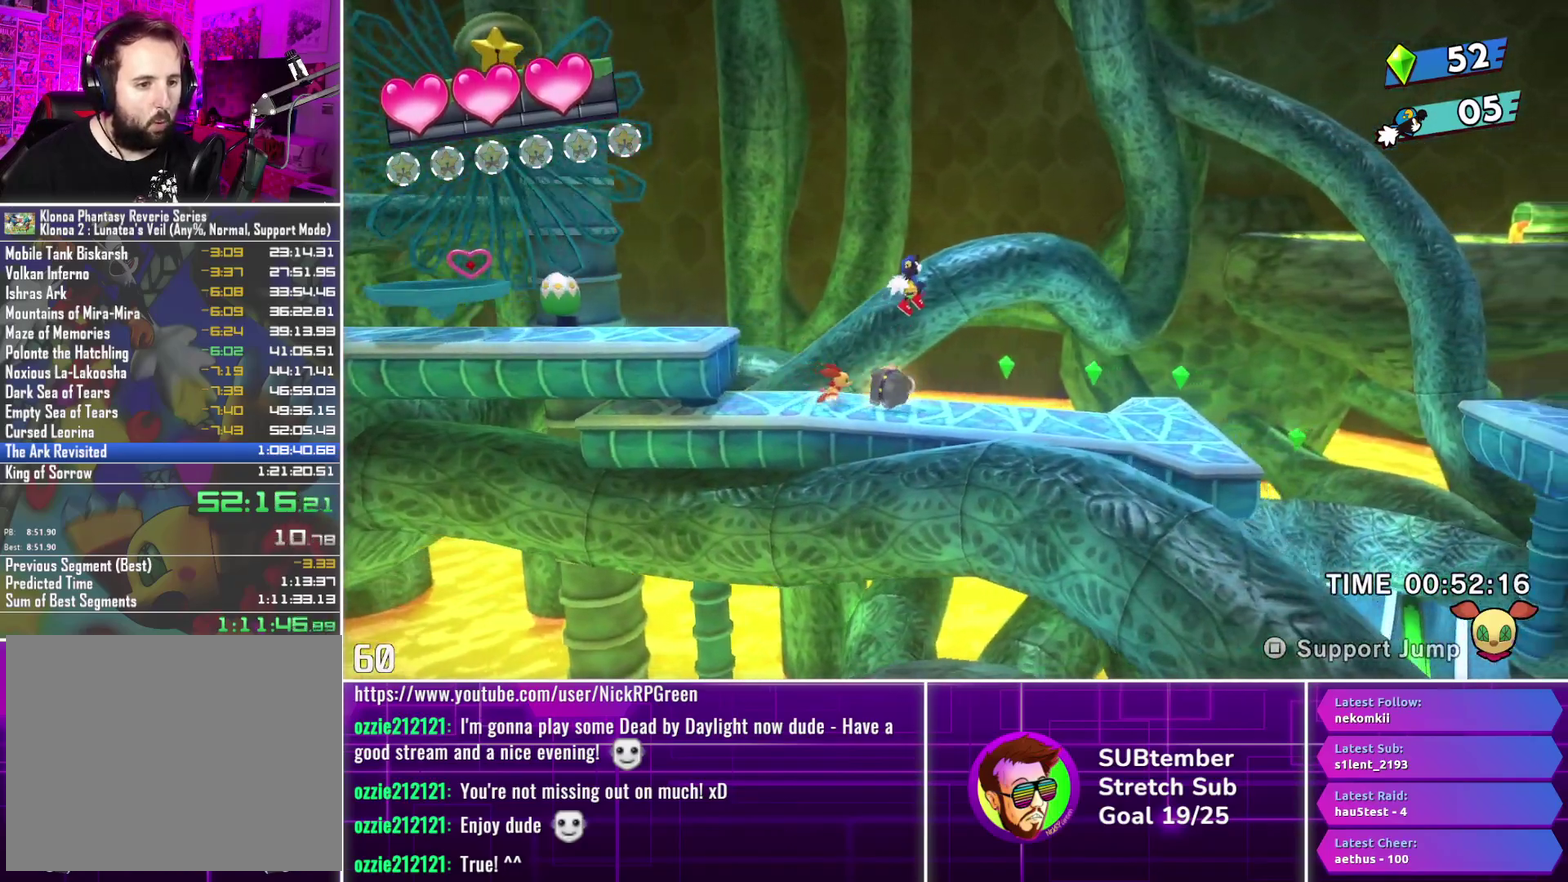
{"buttons": ["DPAD_RIGHT"], "left_stick": "center", "events": []}
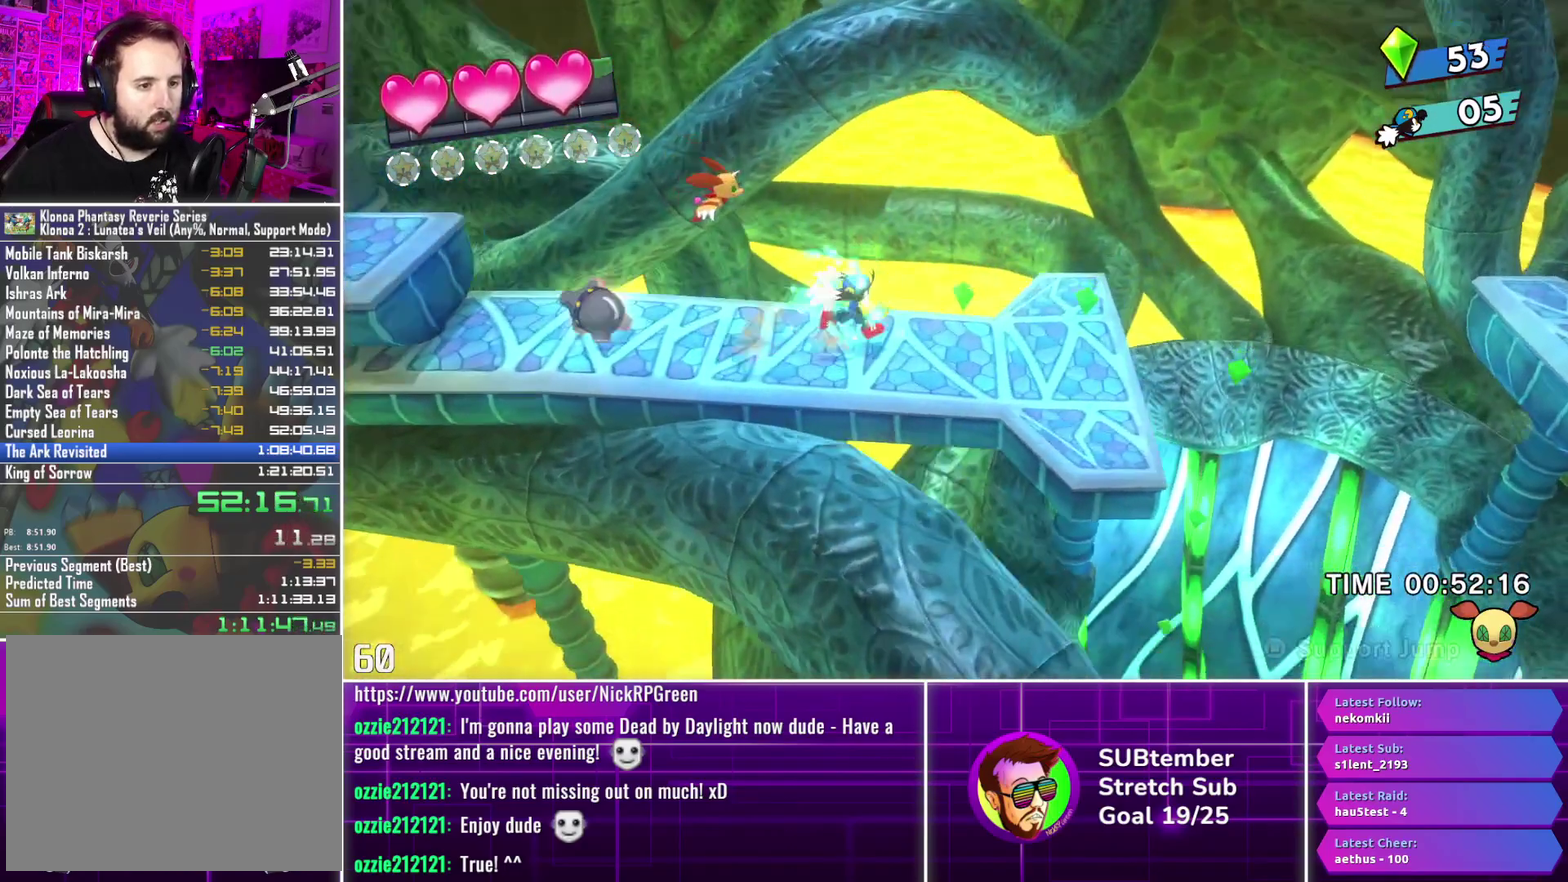
{"buttons": ["DPAD_RIGHT"], "left_stick": "center", "events": []}
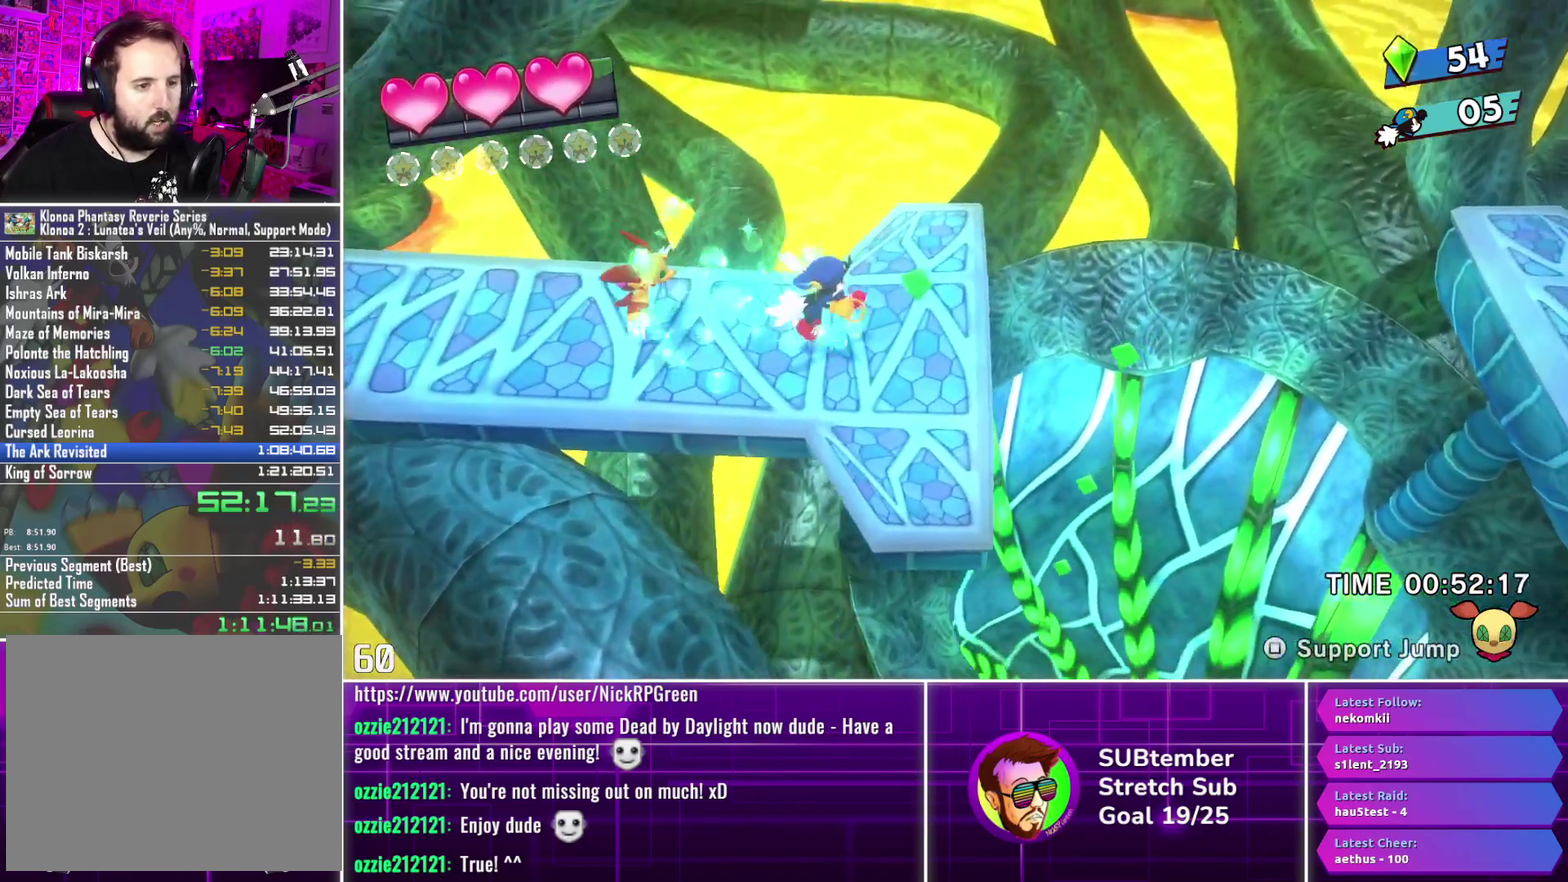
{"buttons": ["DPAD_RIGHT"], "left_stick": "center", "events": [[333, "CROSS", "down"], [483, "CROSS", "up"]]}
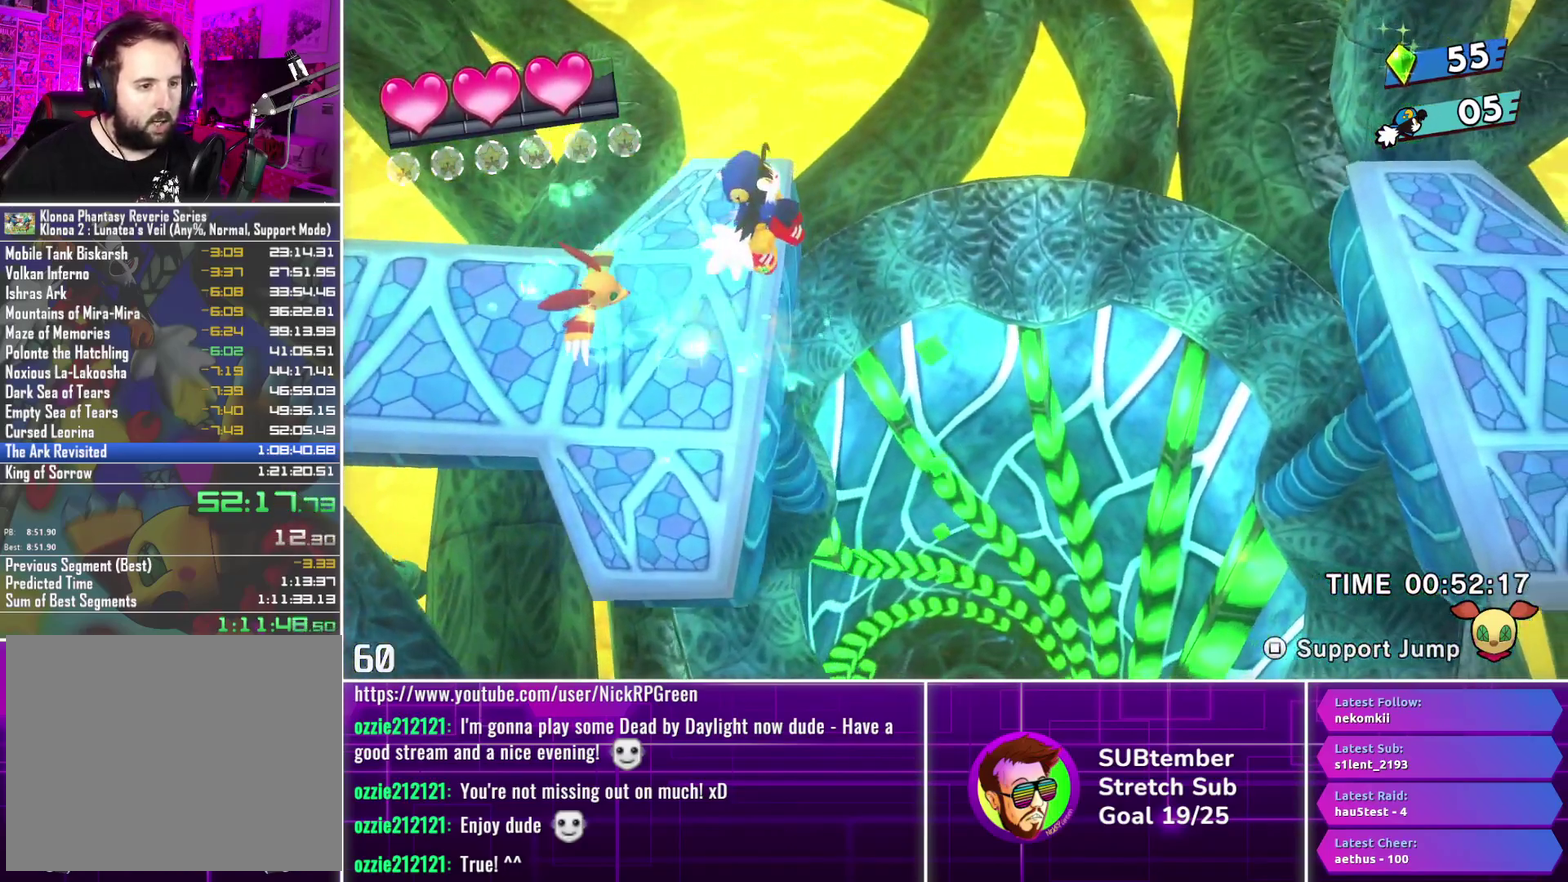
{"buttons": ["DPAD_RIGHT"], "left_stick": "center", "events": [[283, "L1", "down"], [417, "L1", "up"]]}
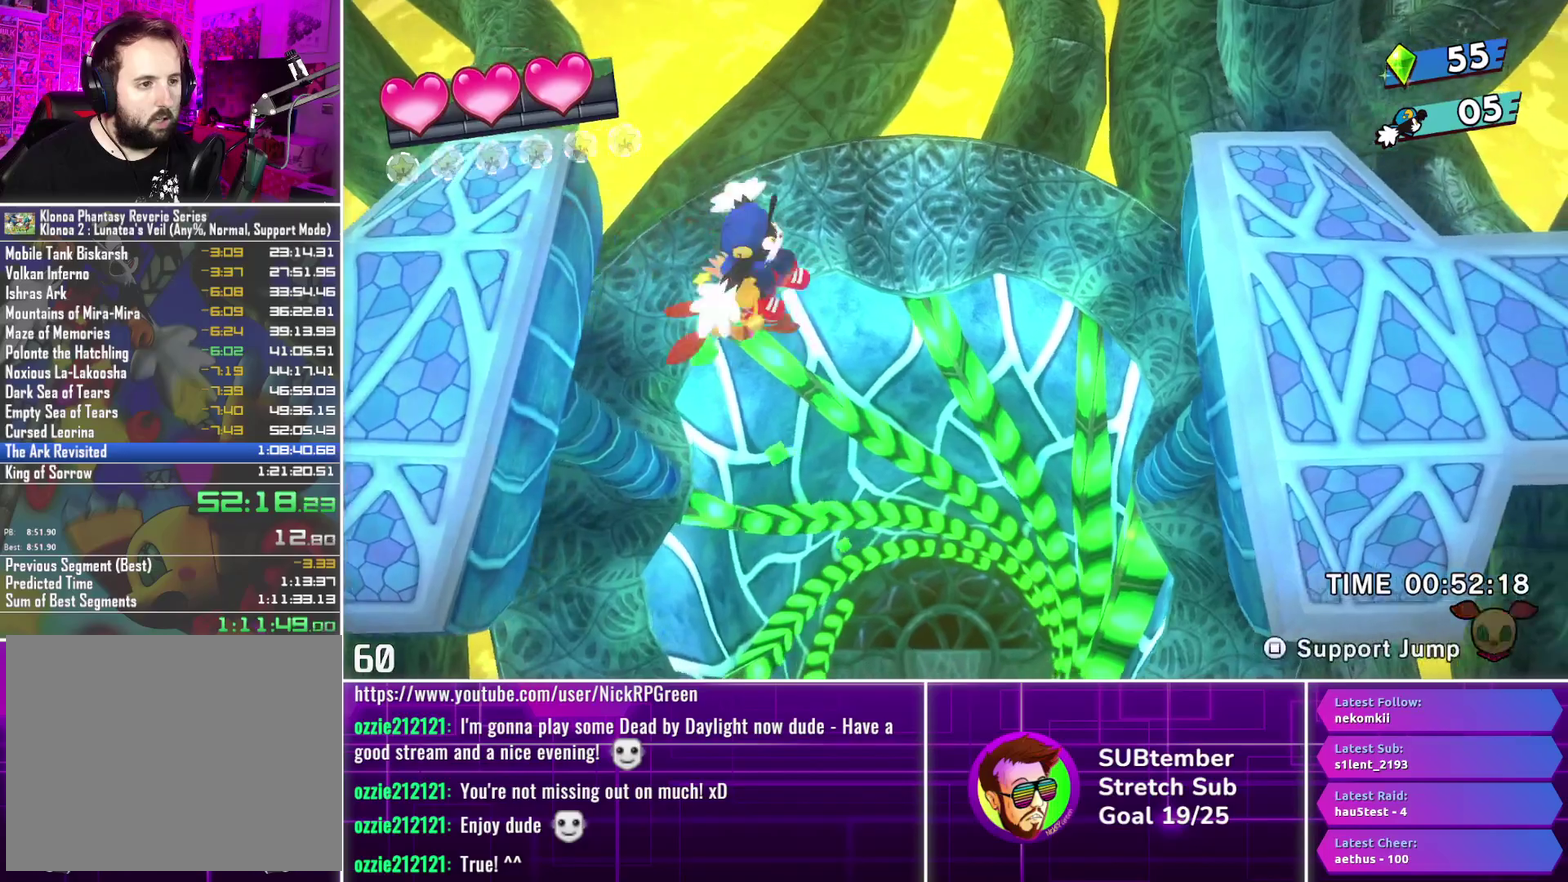
{"buttons": ["DPAD_RIGHT"], "left_stick": "center", "events": []}
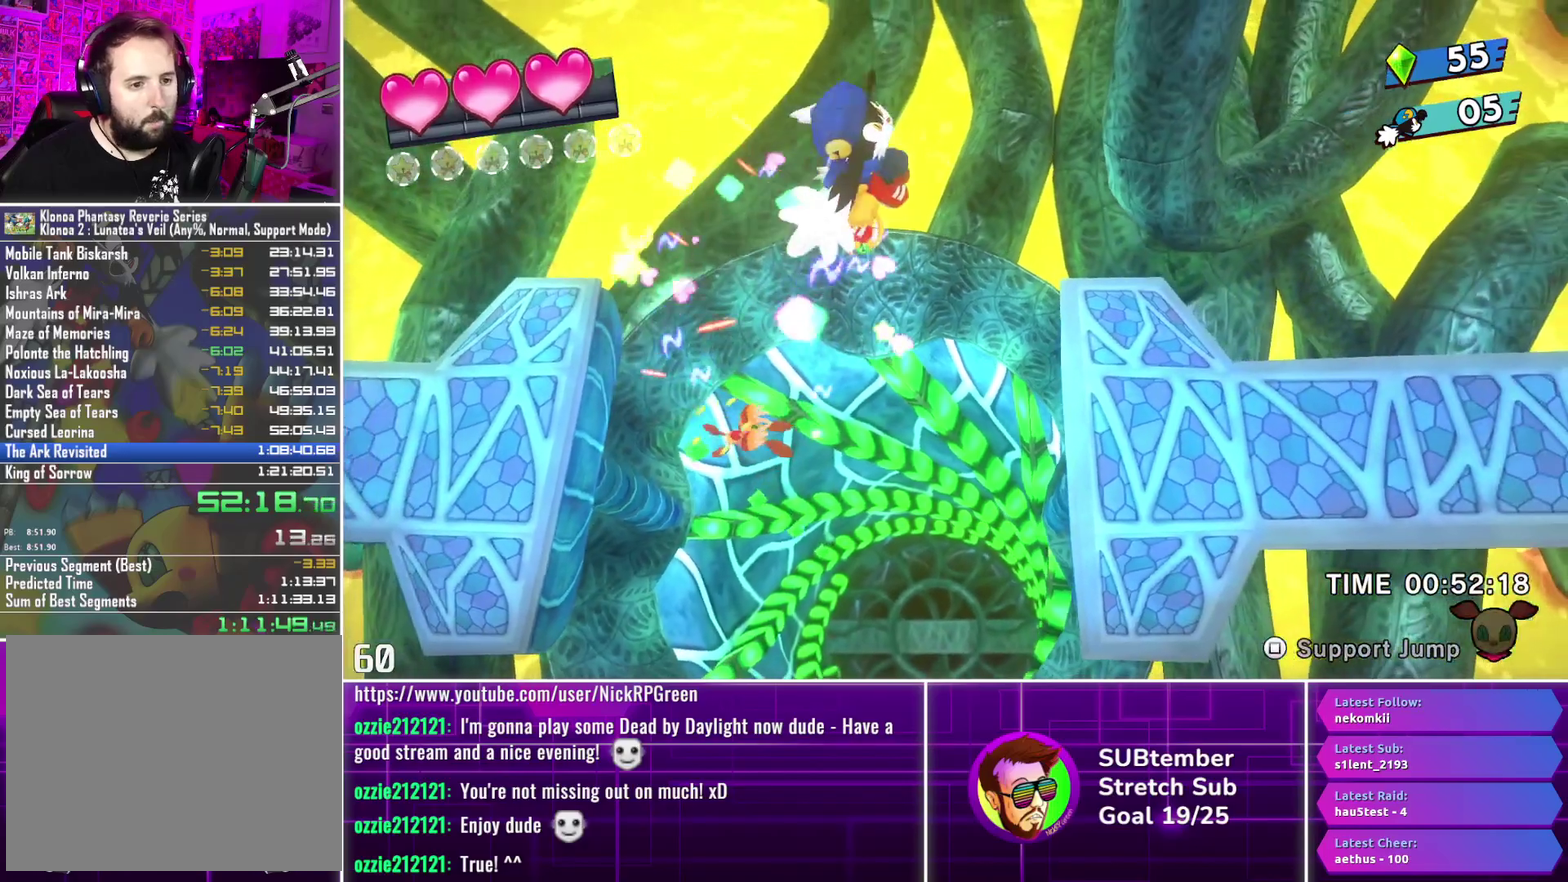
{"buttons": ["DPAD_RIGHT"], "left_stick": "center", "events": []}
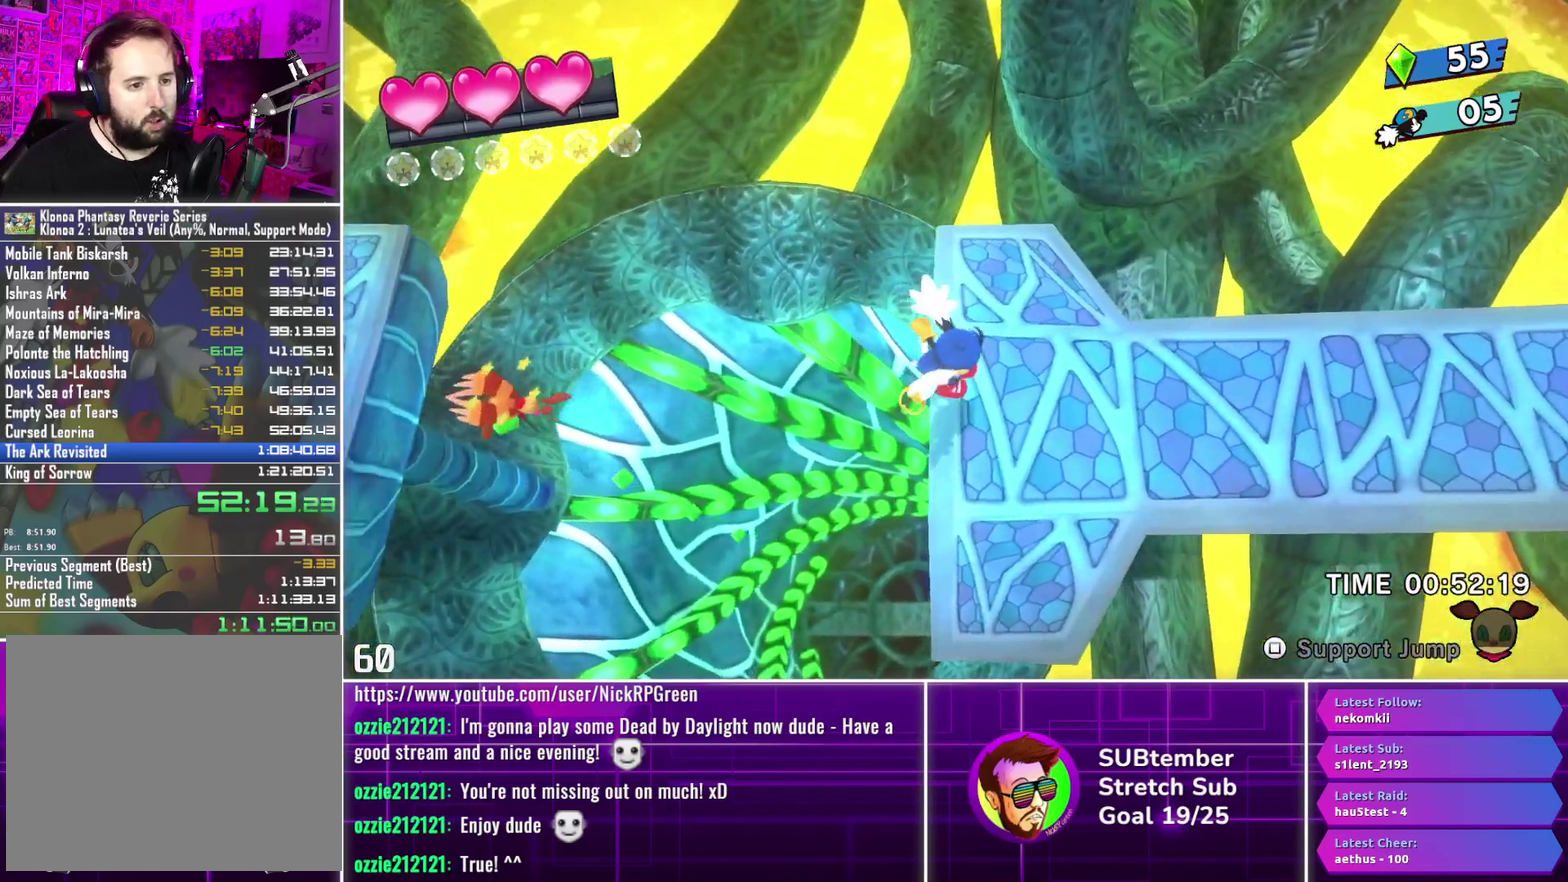
{"buttons": ["DPAD_RIGHT"], "left_stick": "center", "events": []}
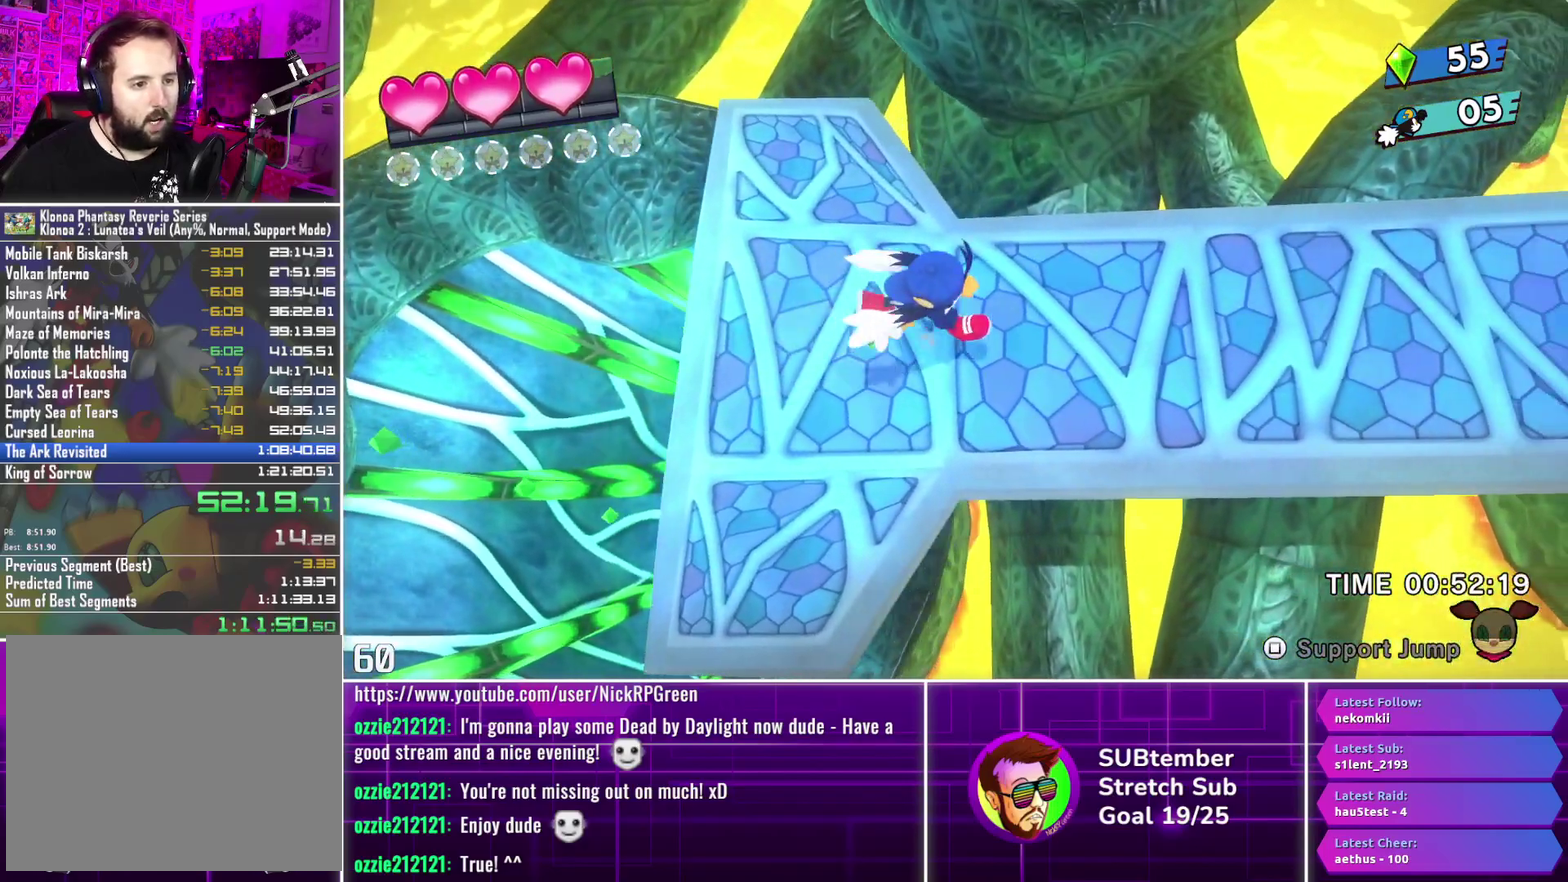
{"buttons": ["DPAD_RIGHT"], "left_stick": "center", "events": []}
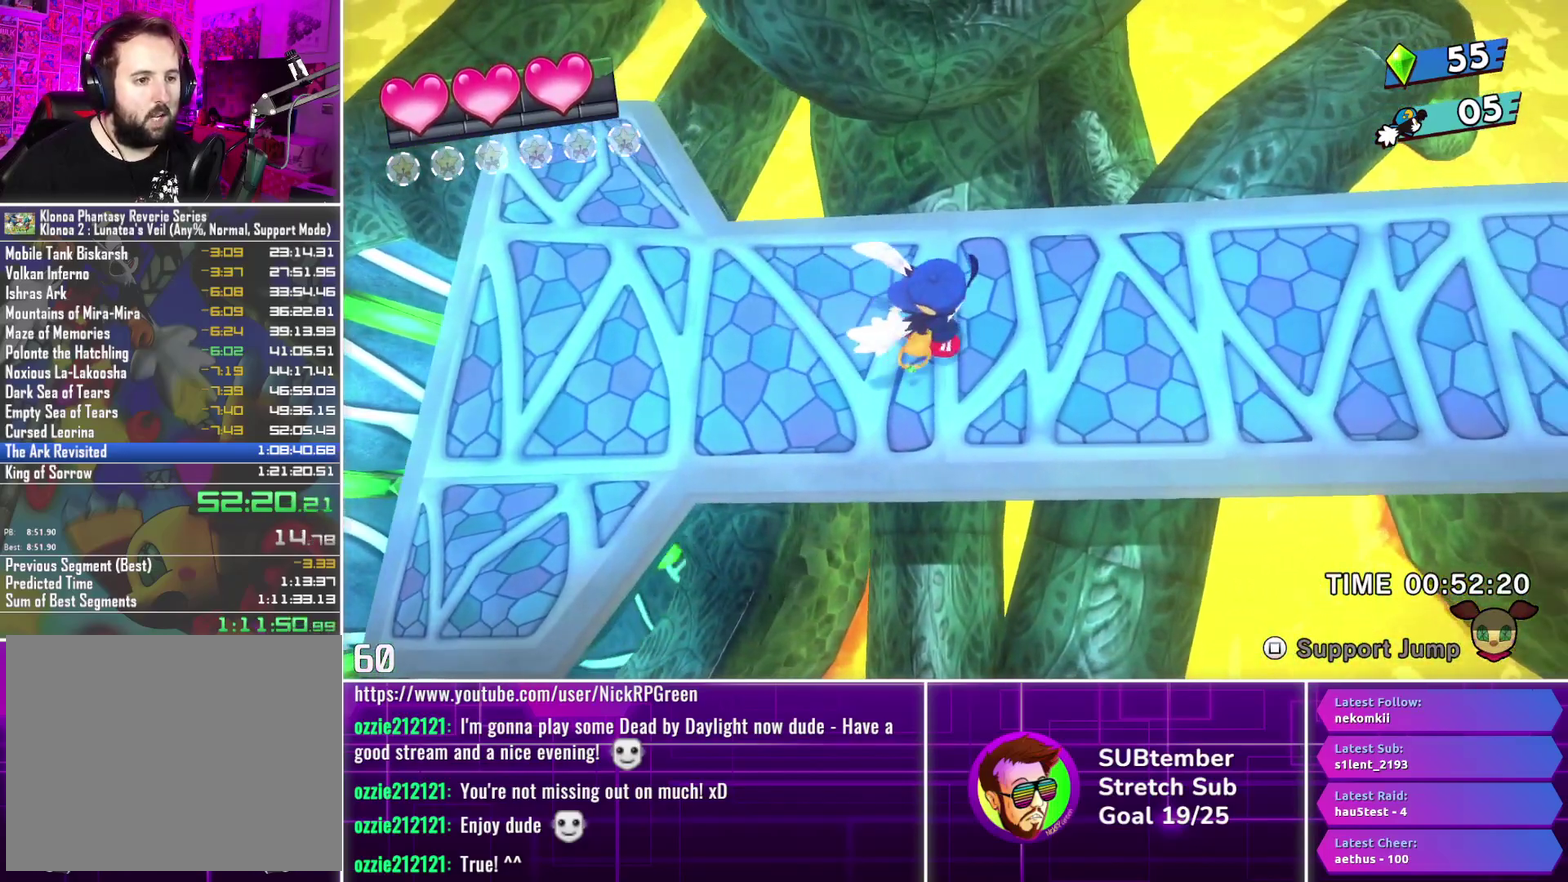
{"buttons": ["DPAD_RIGHT"], "left_stick": "center", "events": []}
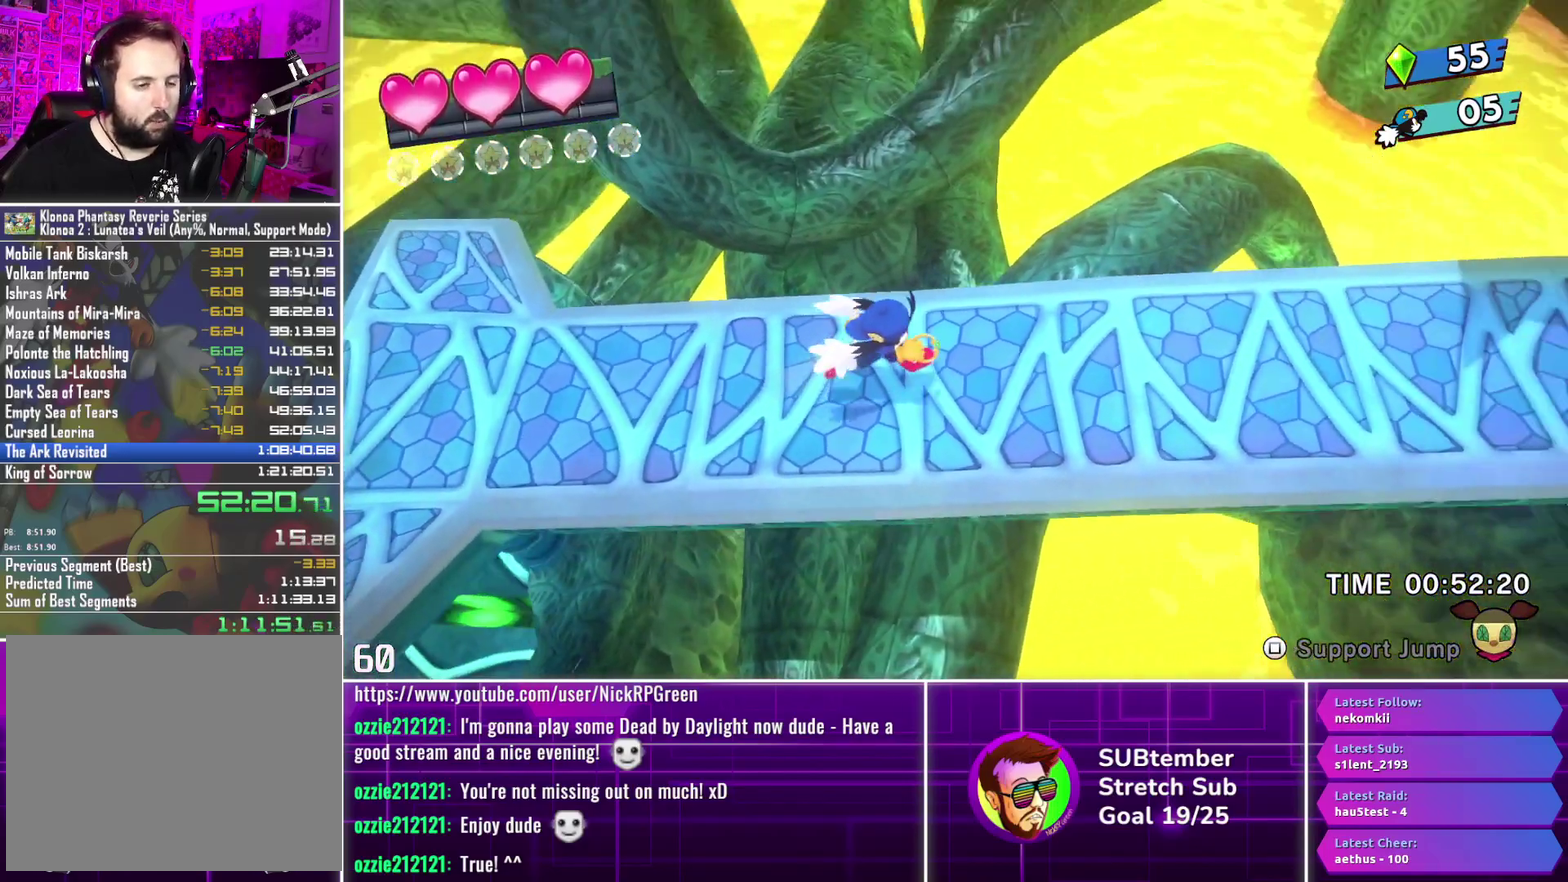
{"buttons": ["DPAD_RIGHT"], "left_stick": "center", "events": []}
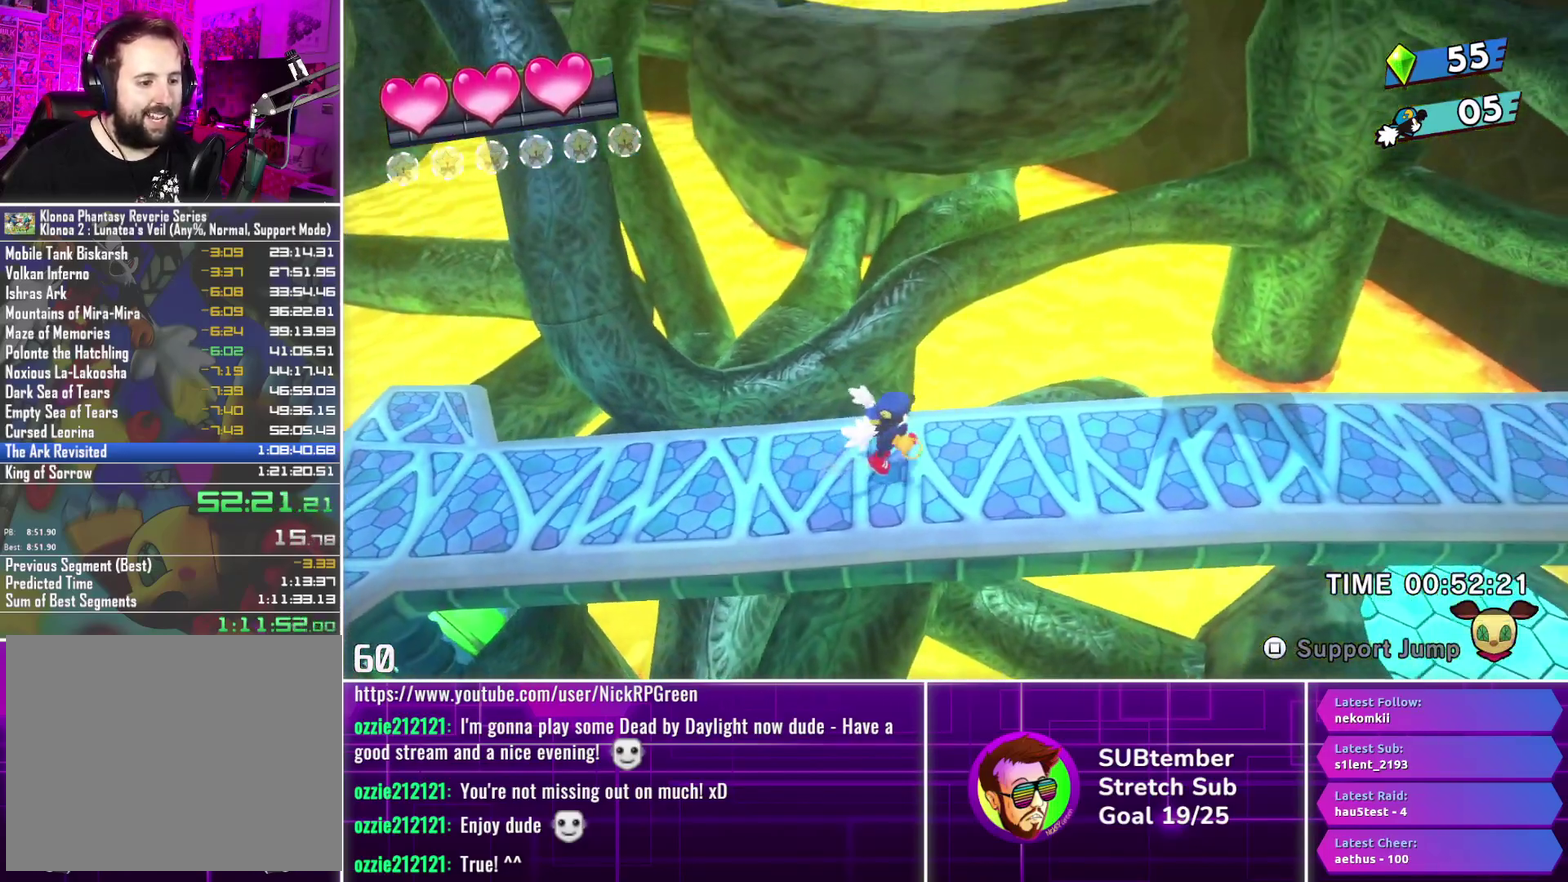
{"buttons": ["DPAD_RIGHT"], "left_stick": "center", "events": []}
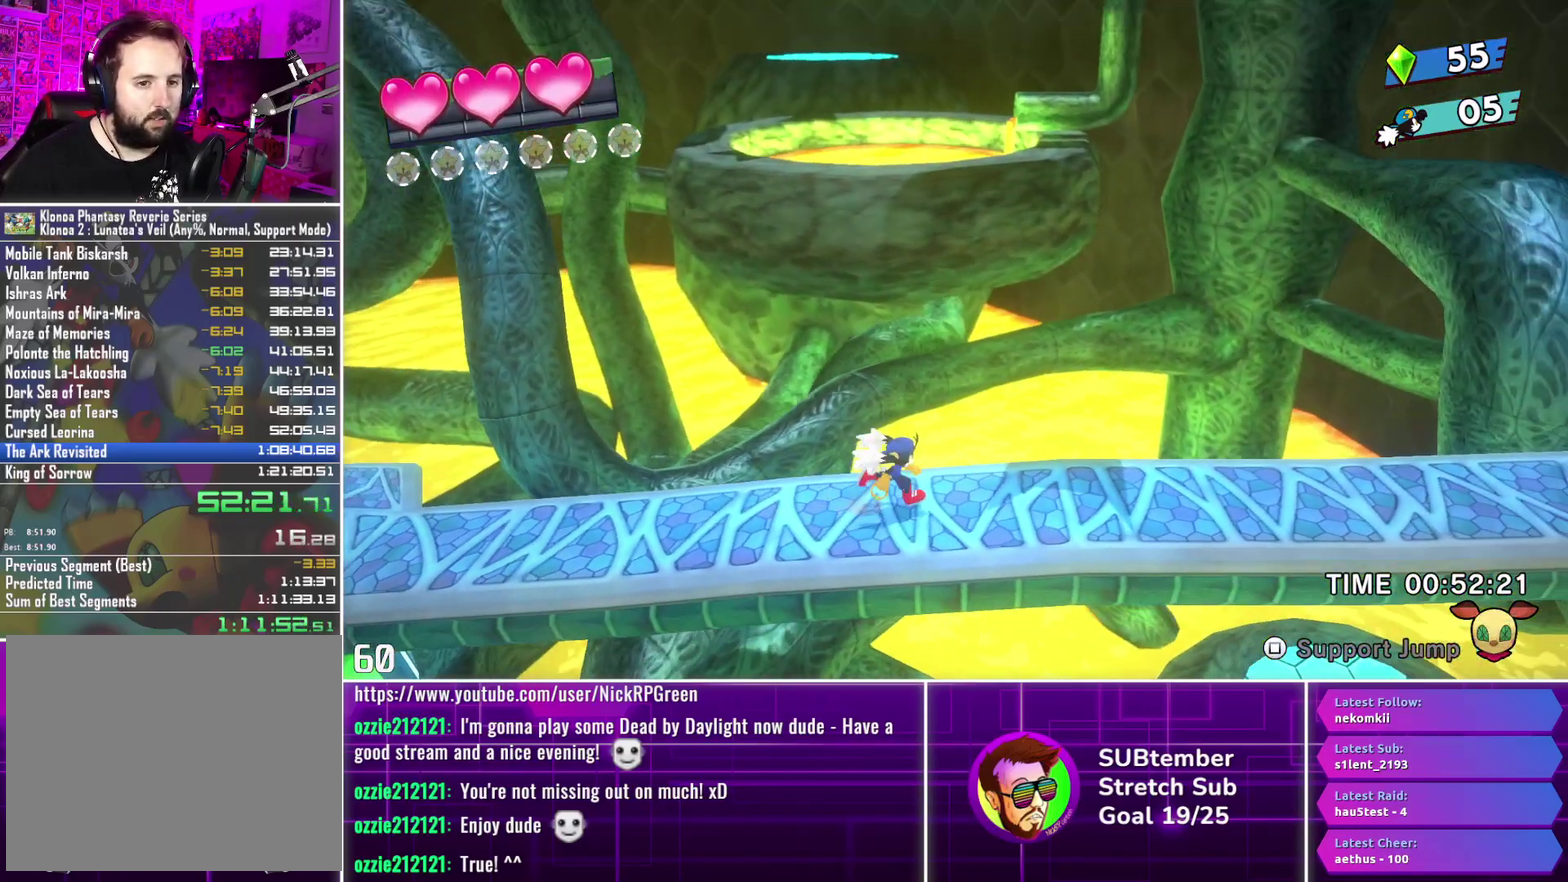
{"buttons": ["DPAD_RIGHT"], "left_stick": "center", "events": []}
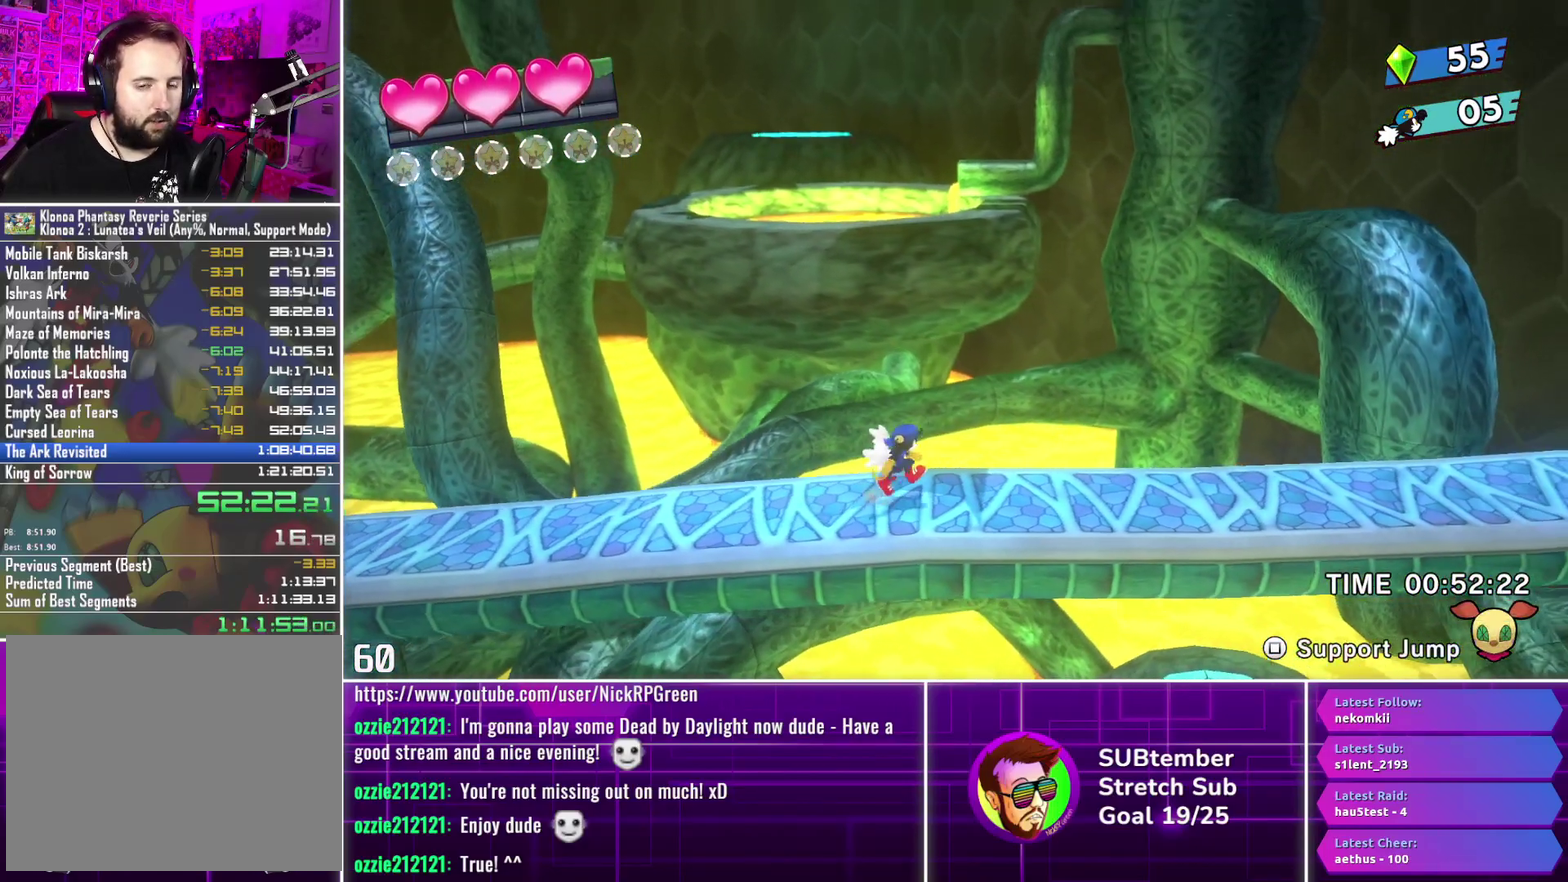
{"buttons": ["DPAD_RIGHT"], "left_stick": "center", "events": []}
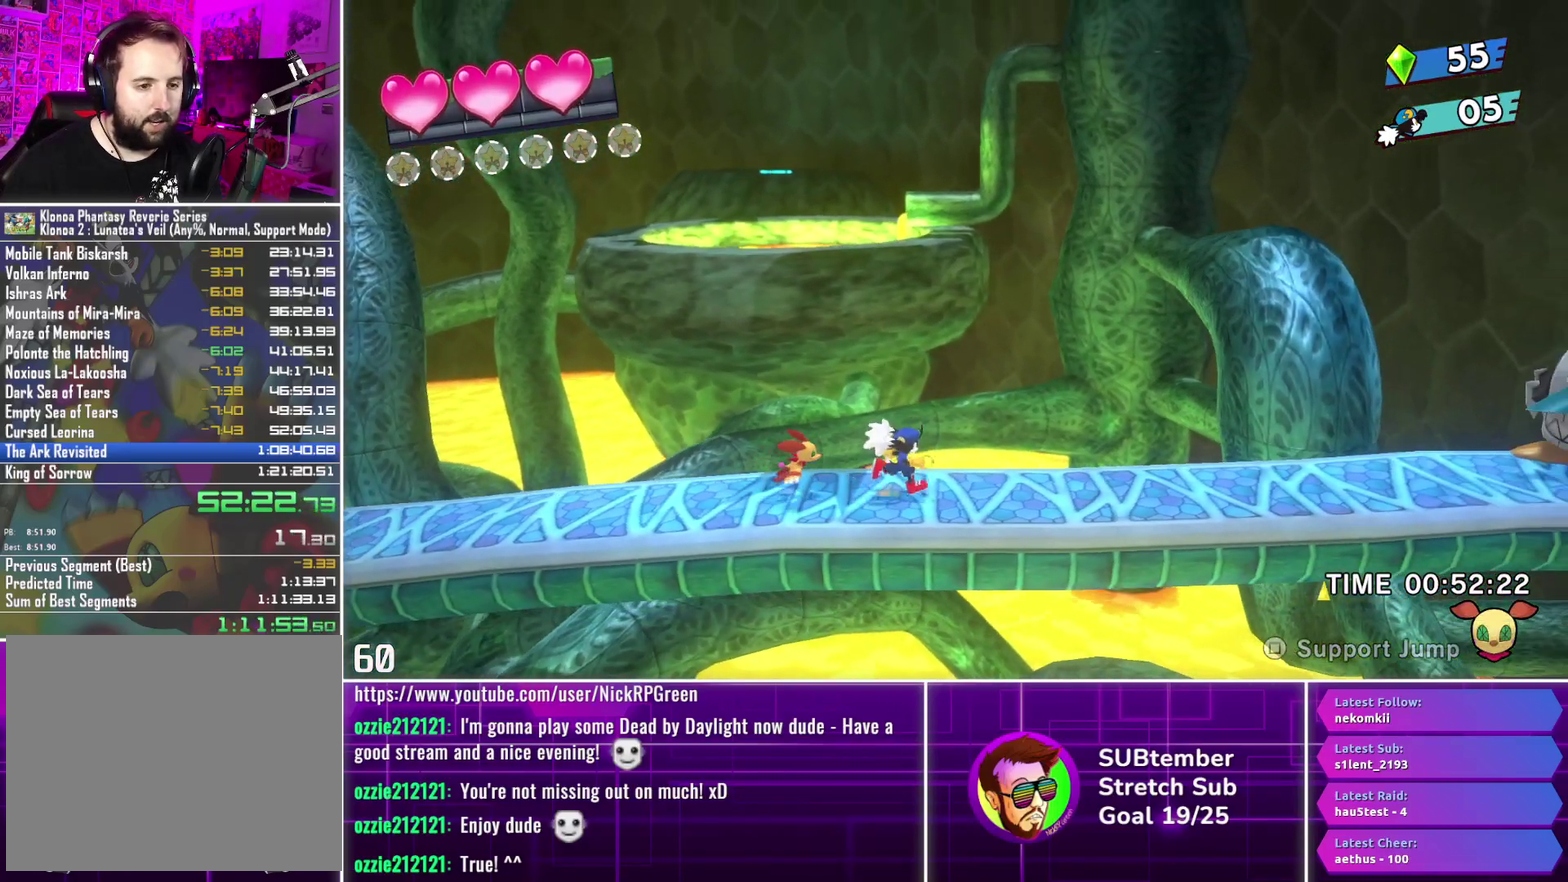
{"buttons": ["DPAD_RIGHT"], "left_stick": "center", "events": []}
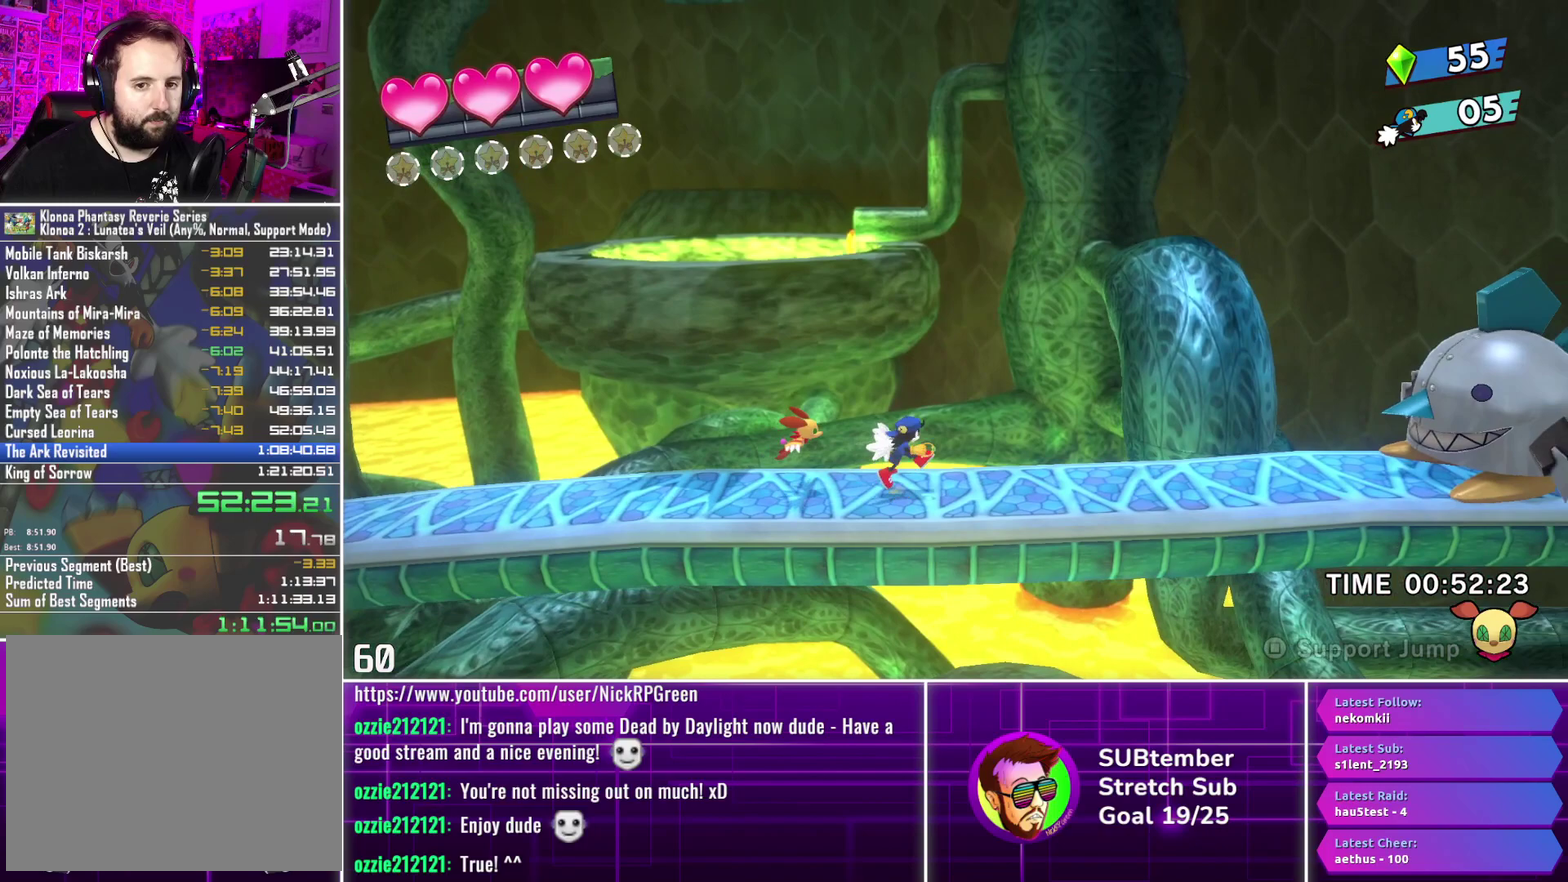
{"buttons": ["DPAD_RIGHT"], "left_stick": "center", "events": []}
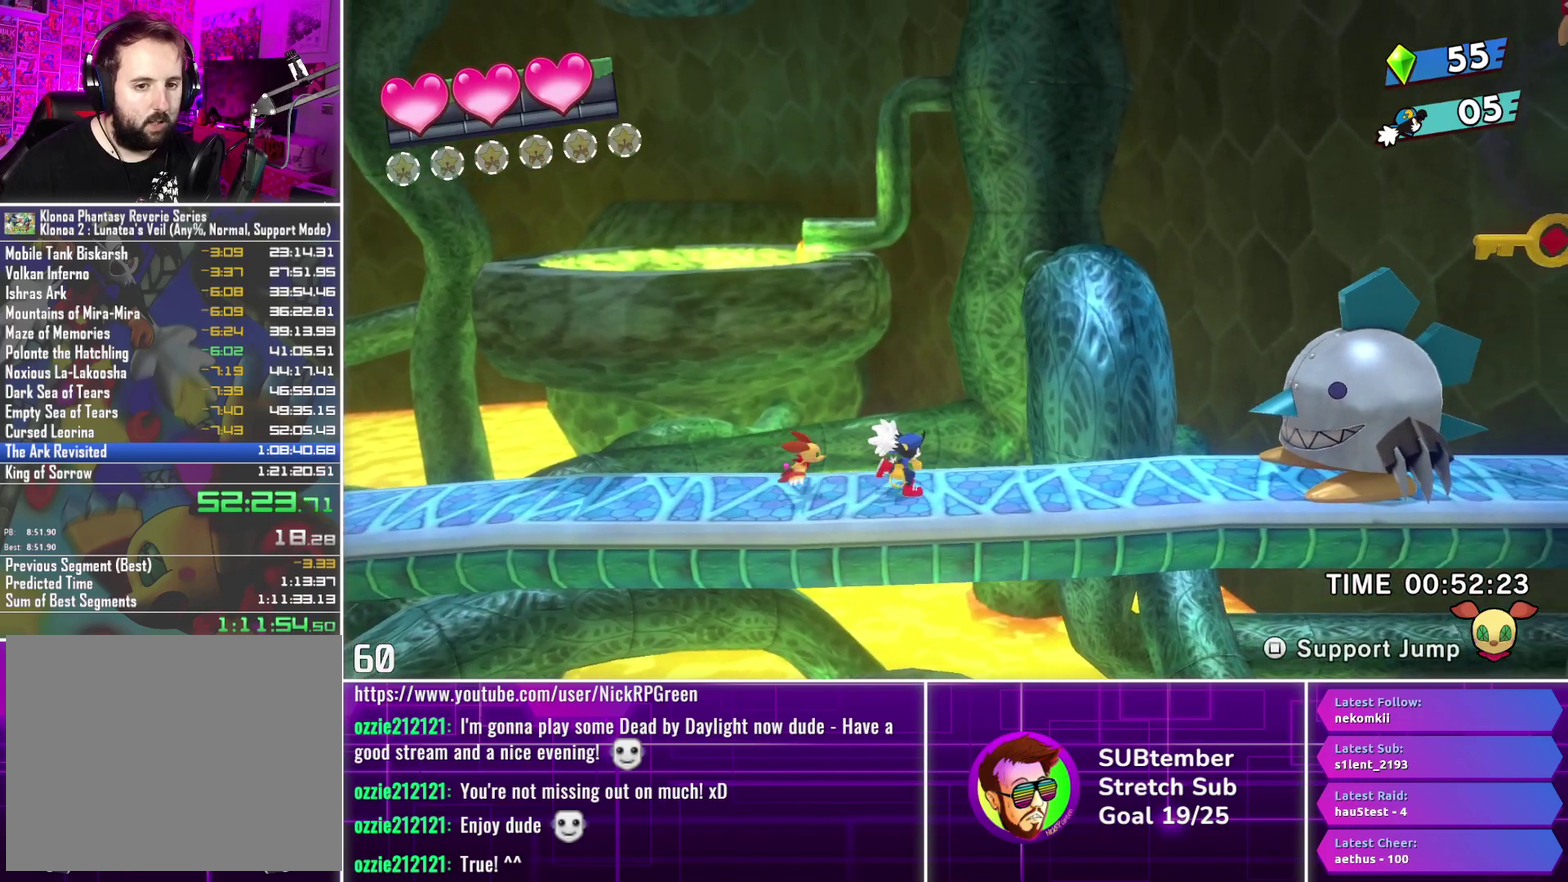
{"buttons": ["DPAD_RIGHT"], "left_stick": "center", "events": []}
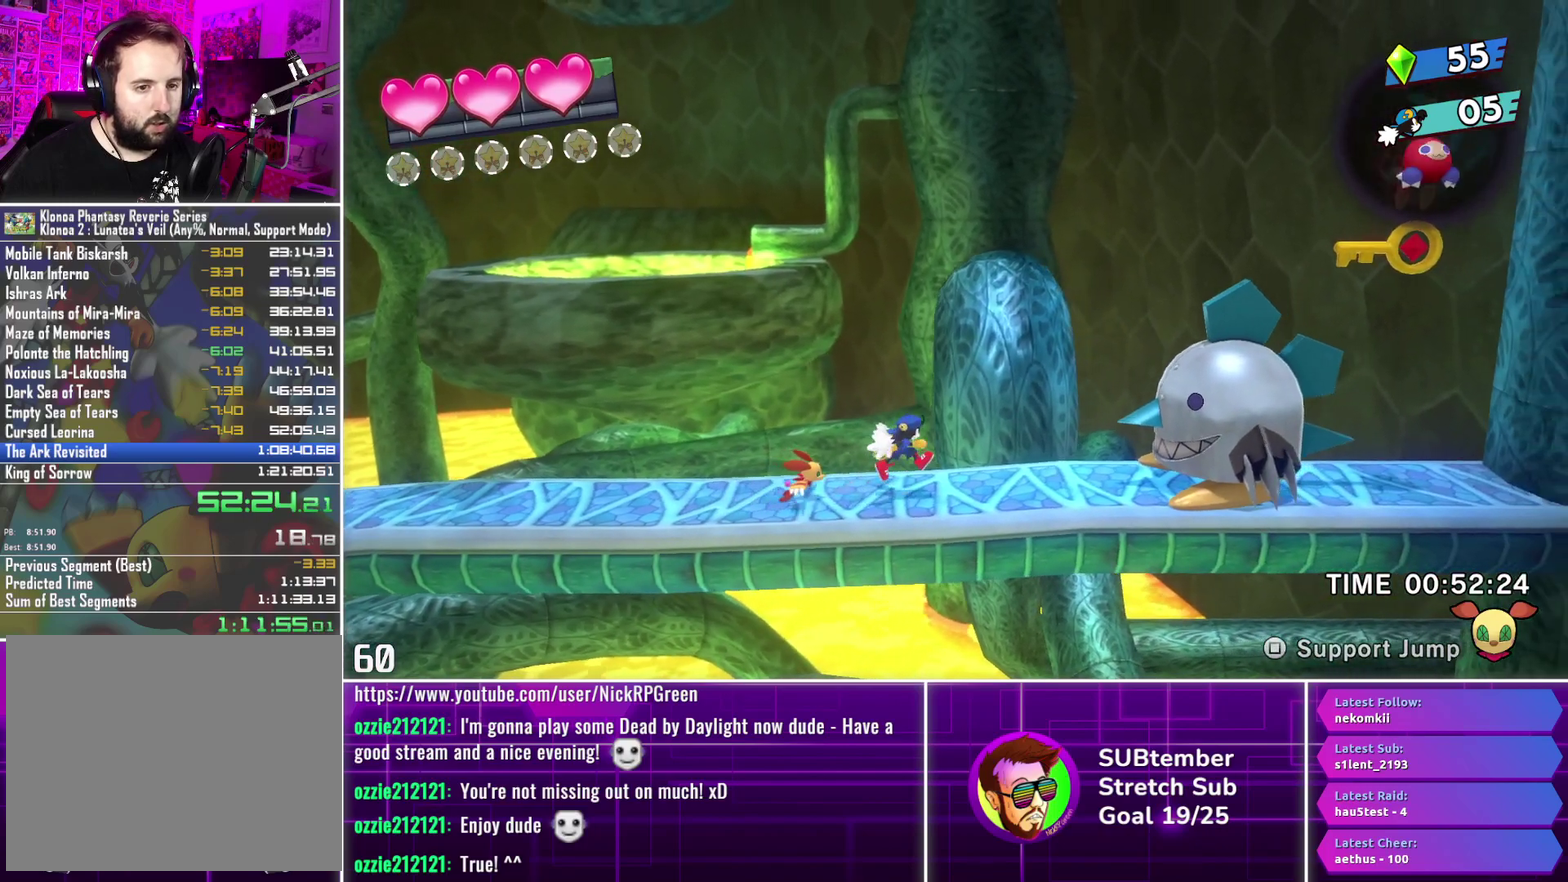
{"buttons": ["DPAD_RIGHT"], "left_stick": "center", "events": [[267, "CROSS", "down"], [383, "CROSS", "up"]]}
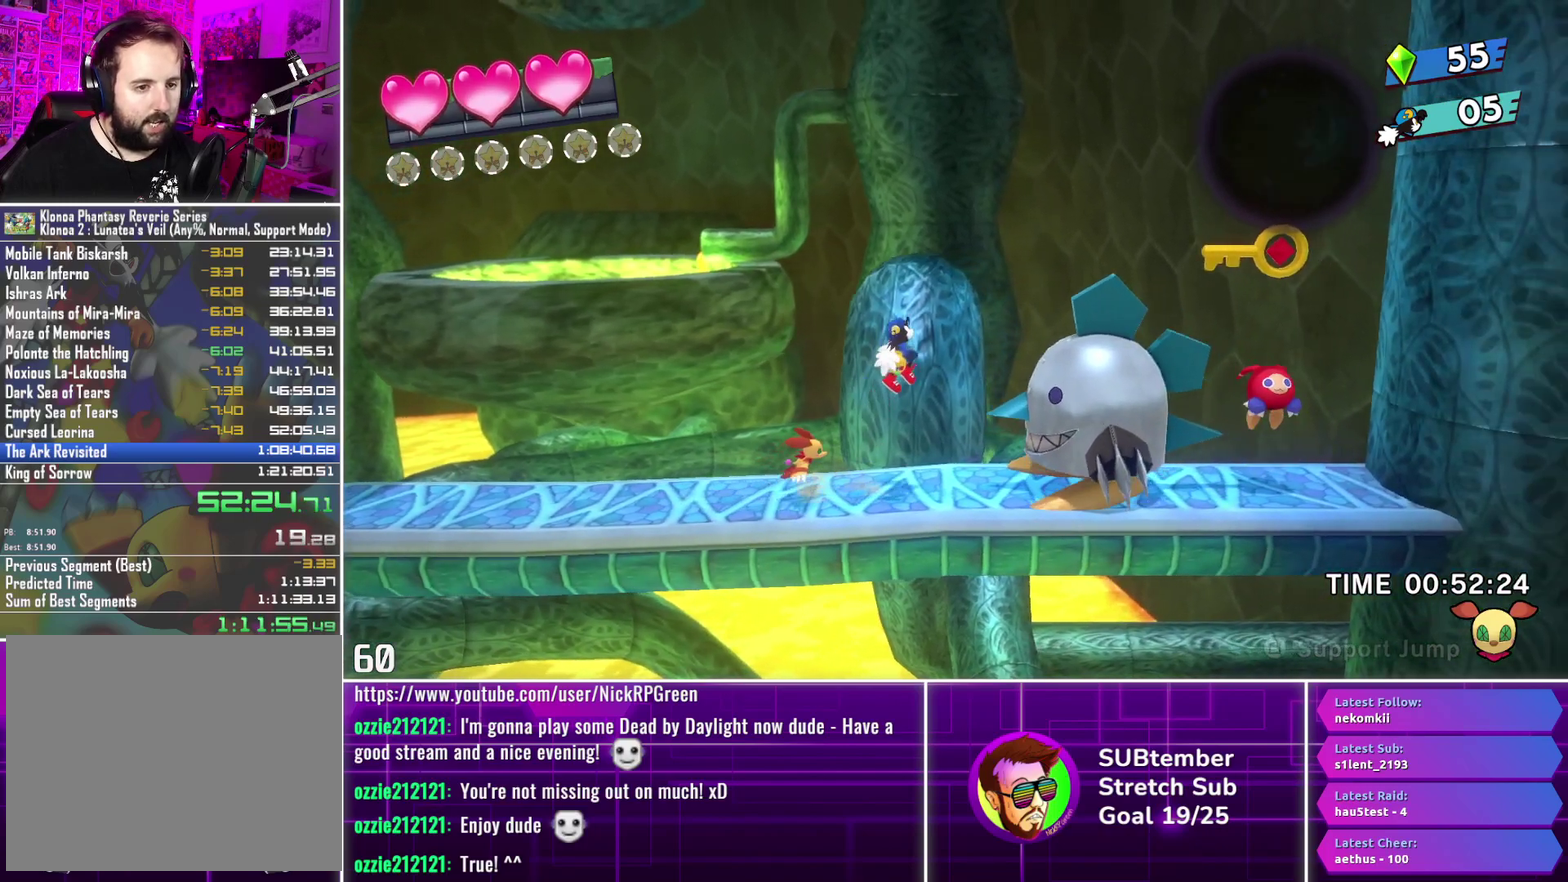
{"buttons": ["DPAD_RIGHT"], "left_stick": "center", "events": [[83, "L1", "down"], [217, "L1", "up"]]}
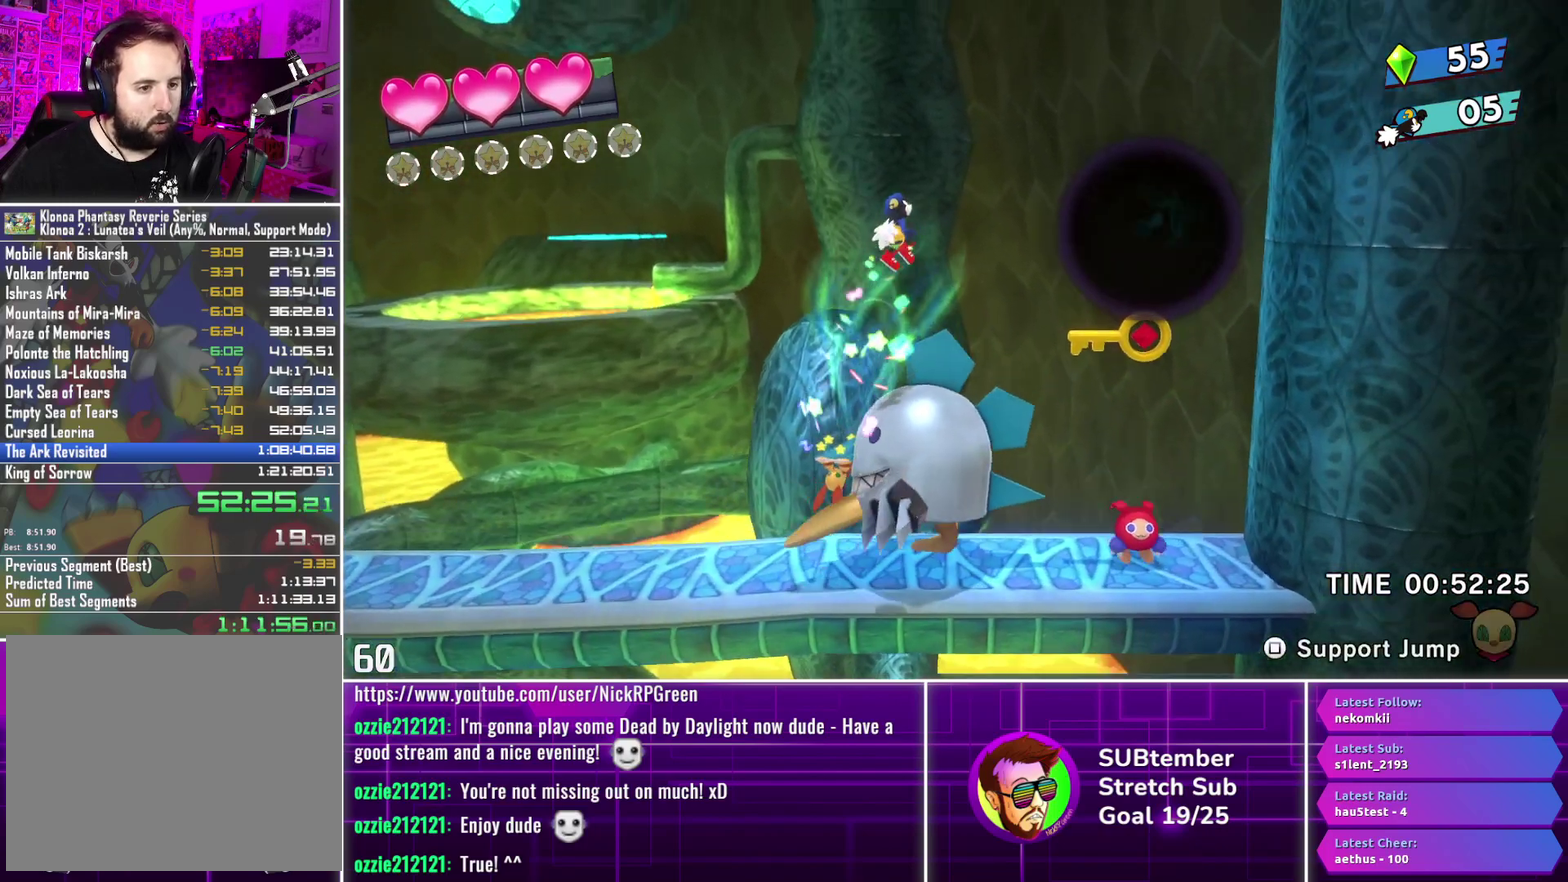
{"buttons": ["DPAD_RIGHT"], "left_stick": "center", "events": []}
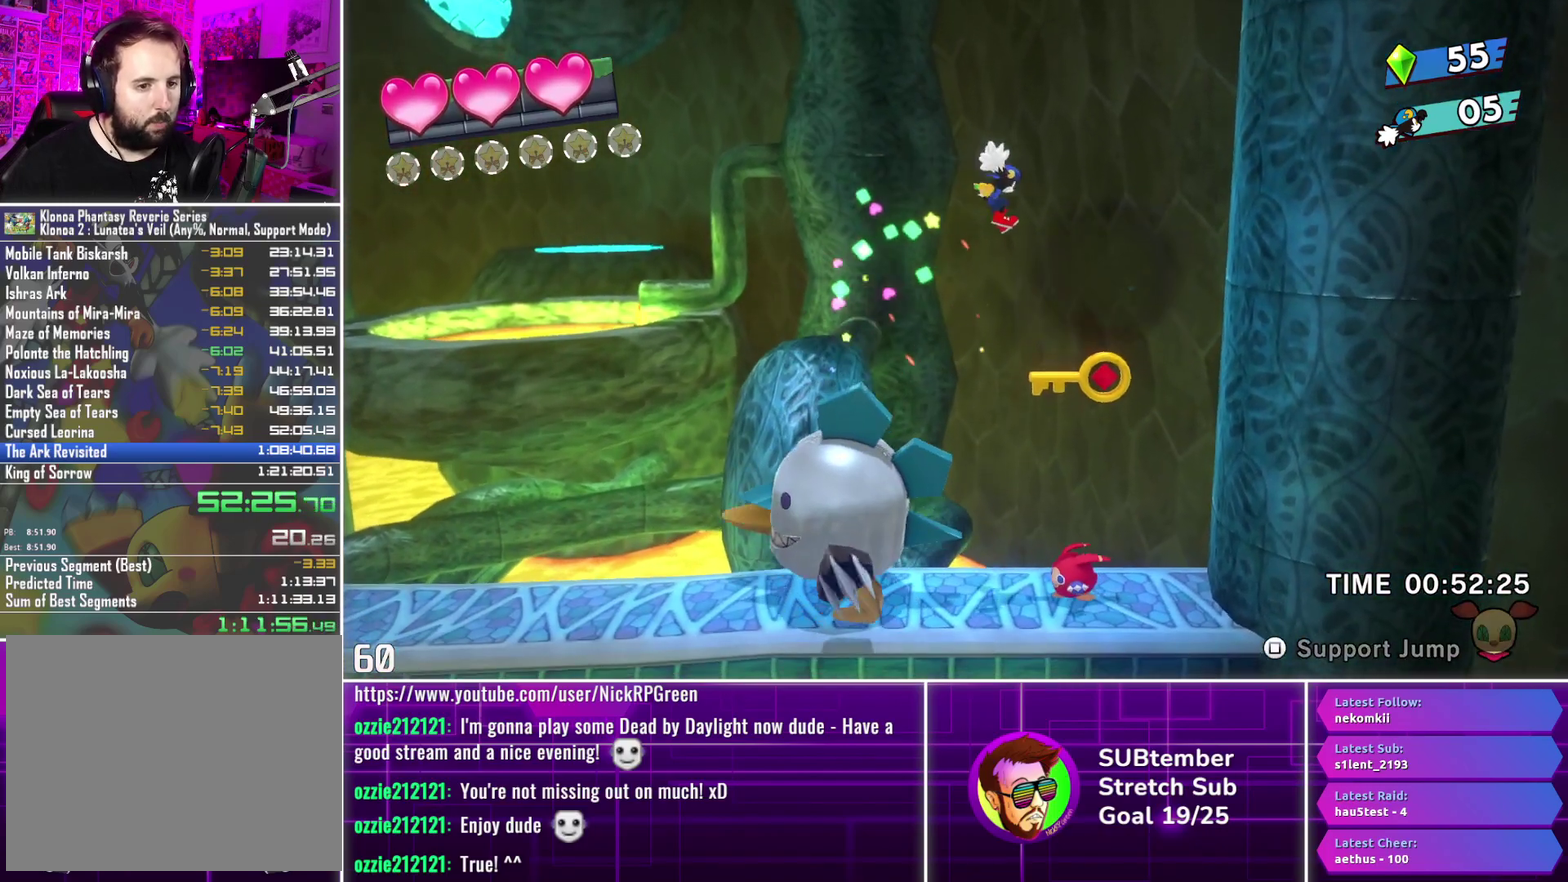
{"buttons": ["DPAD_RIGHT"], "left_stick": "center", "events": []}
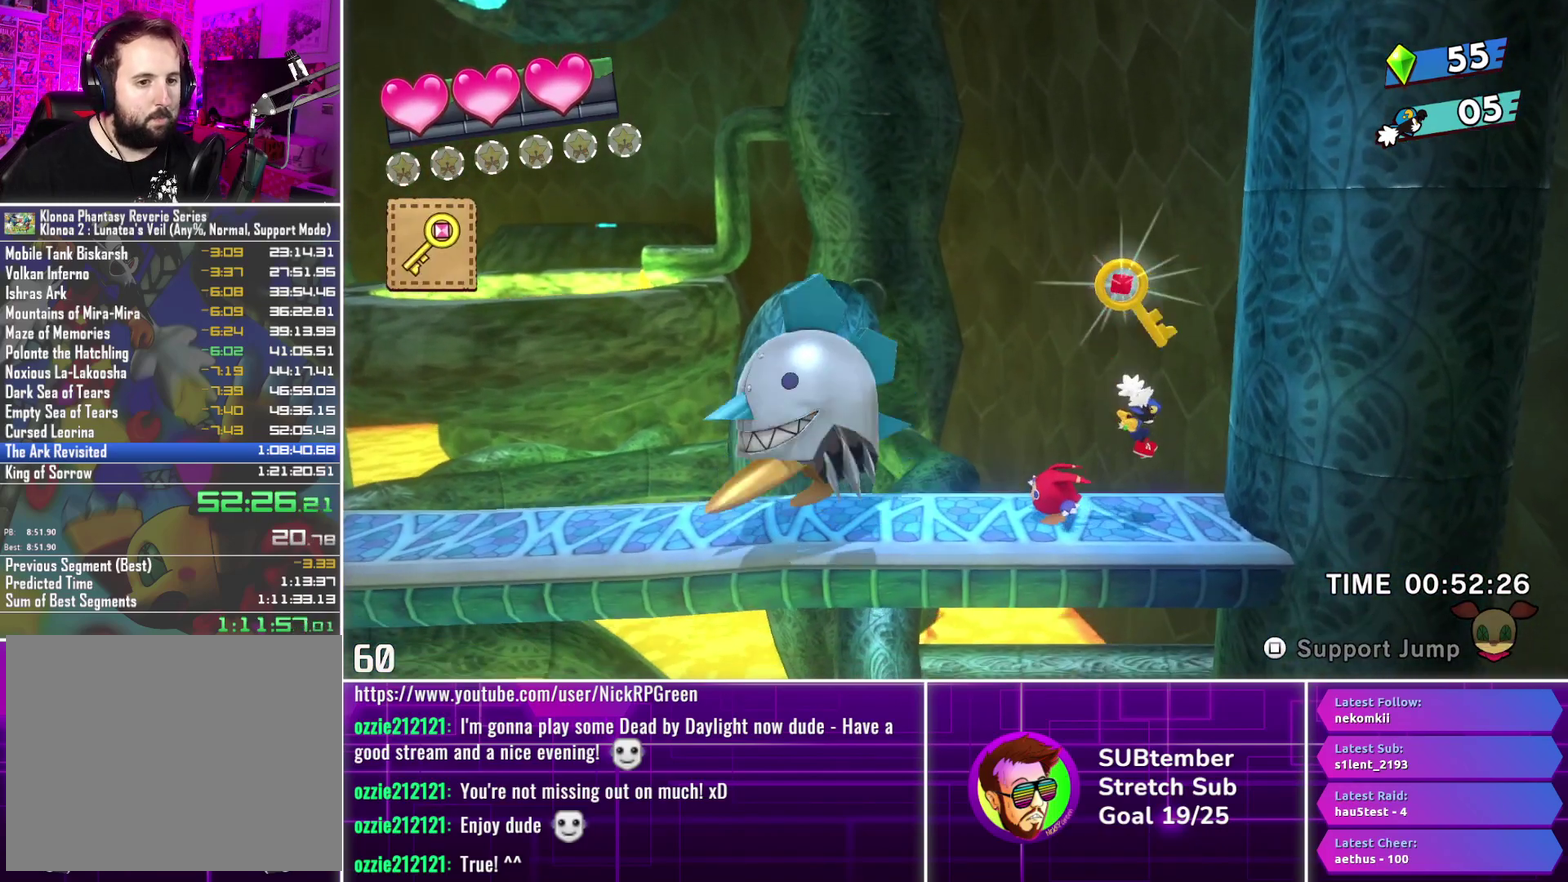
{"buttons": ["DPAD_LEFT"], "left_stick": "center", "events": [[83, "DPAD_RIGHT", "up"], [133, "DPAD_LEFT", "down"], [400, "SQUARE", "down"], [500, "SQUARE", "up"]]}